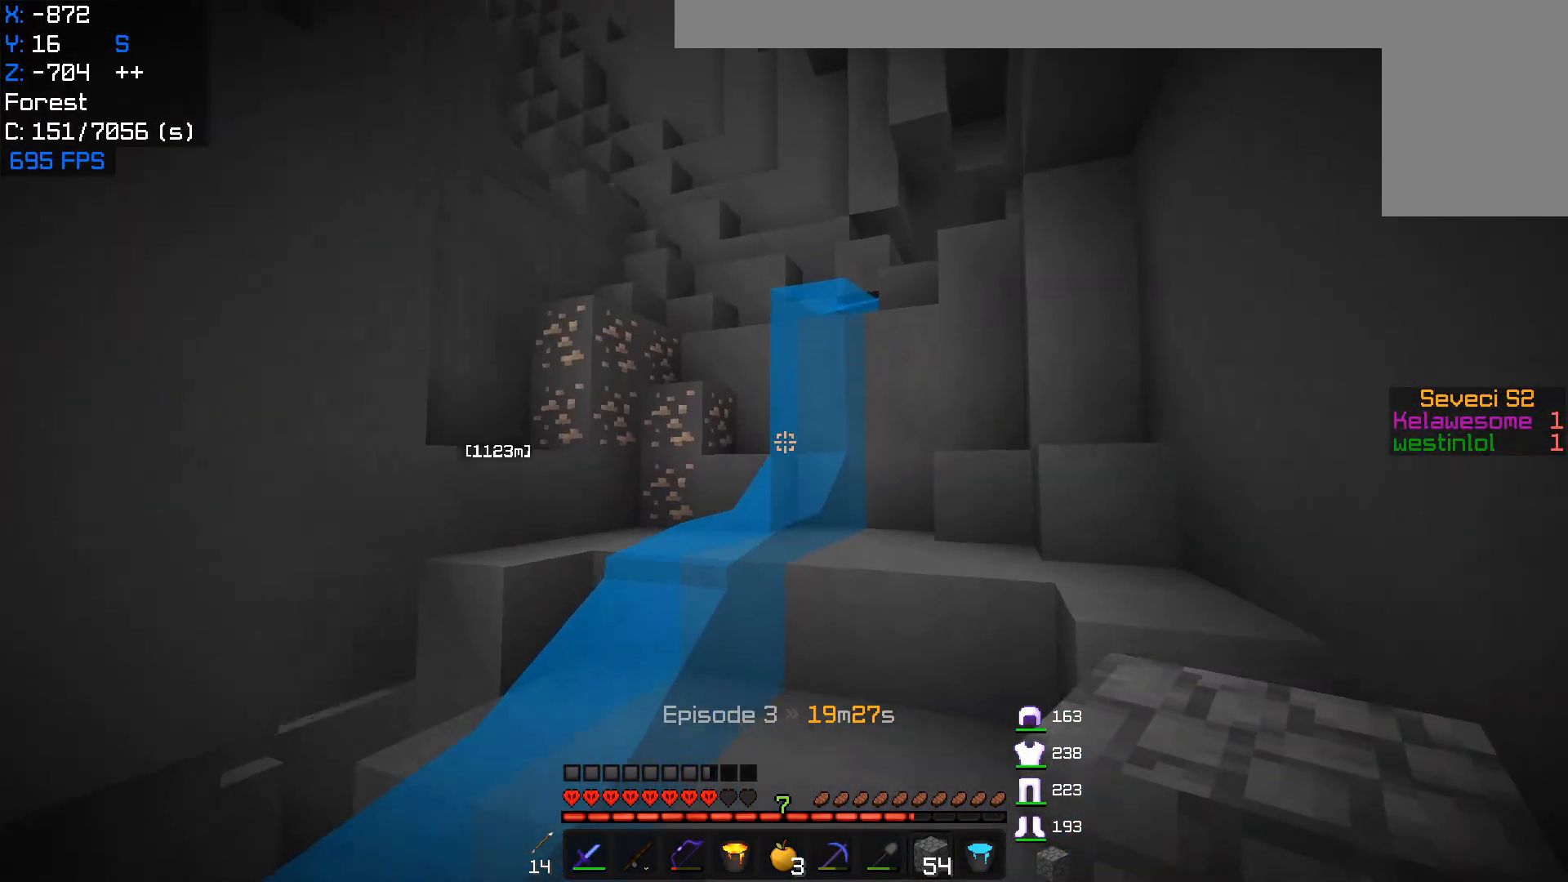
Gameplay with keyboard and mouse; each line is a JSON object with the keys and mouse buttons held at the frame after it. "events" lists presses ("down") and releases ("up") of "a", "d", "s", "w", "mouse_left" and "mouse_right" between this image and that frame as [ms after this image, input, new state], when the widget could be followed in between. "mouse_left", "mouse_right" = the "left", "right" buttons of the "mouse" list. No other keys are recorded. Fast repeated clicks can show as one long hold. Mouse movement is not recorded.
{"keys": [], "mouse": [], "events": [[17, "d", "up"], [117, "w", "up"]]}
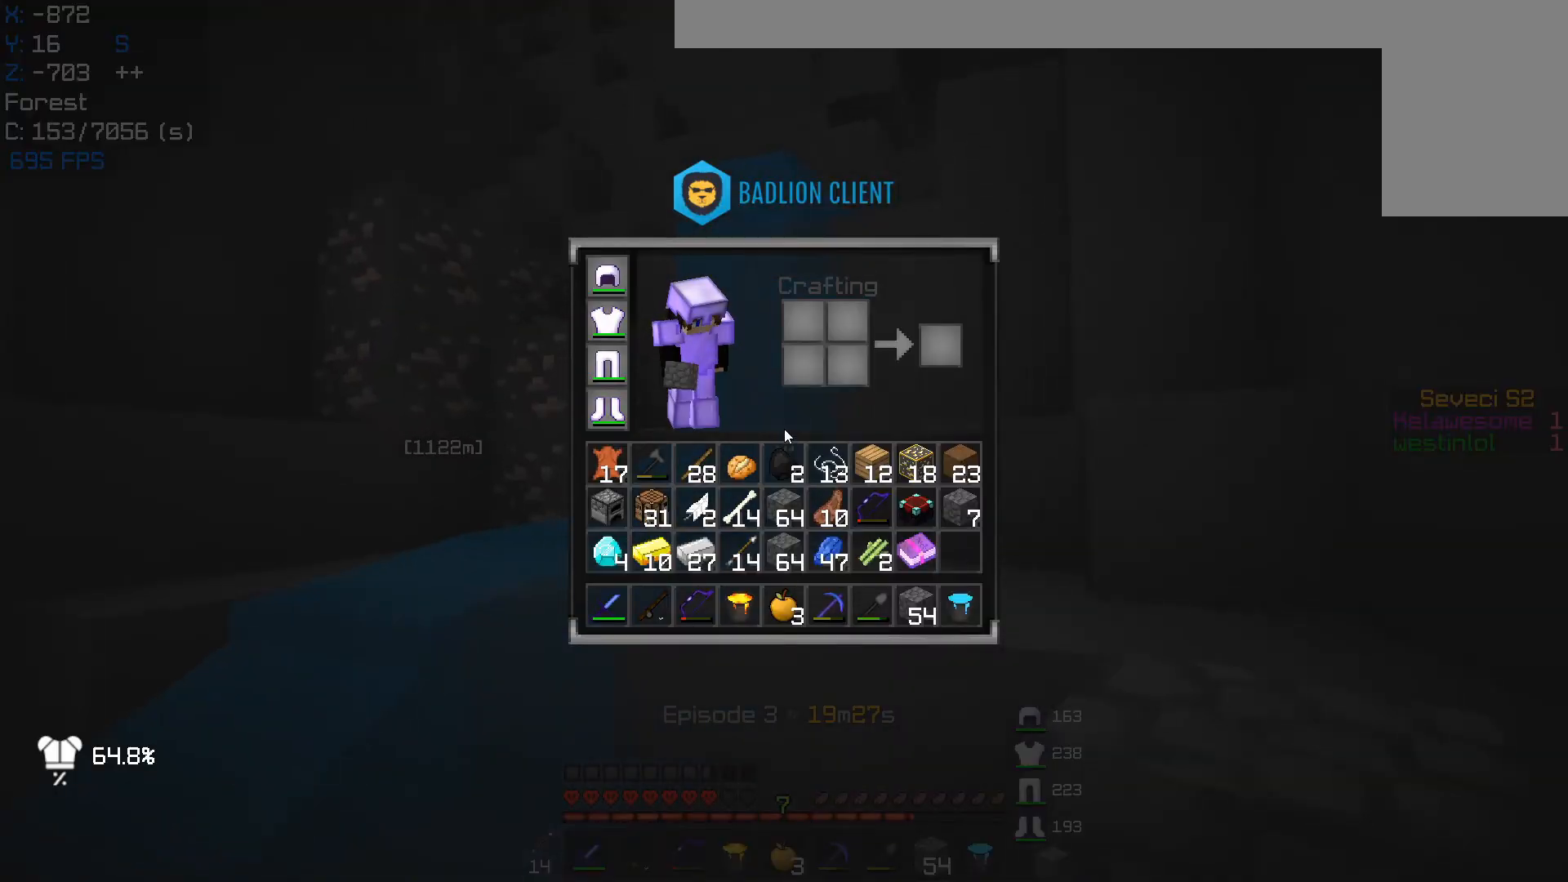
{"keys": ["w"], "mouse": [], "events": [[217, "w", "down"]]}
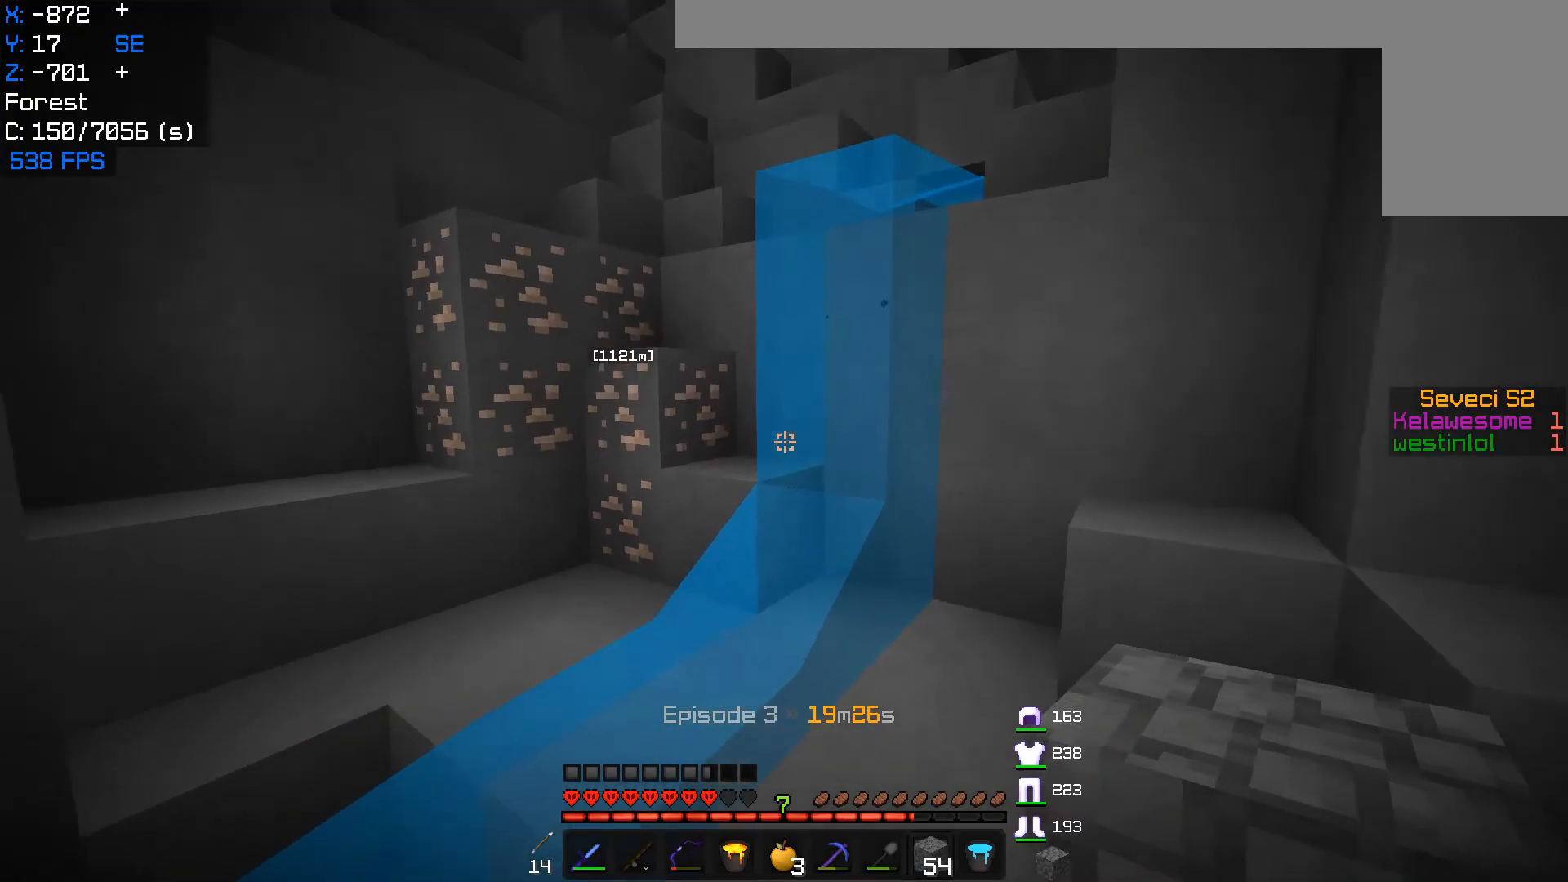
{"keys": ["w"], "mouse": [], "events": [[83, "d", "down"], [217, "d", "up"], [350, "mouse_right", "down"], [467, "mouse_right", "up"]]}
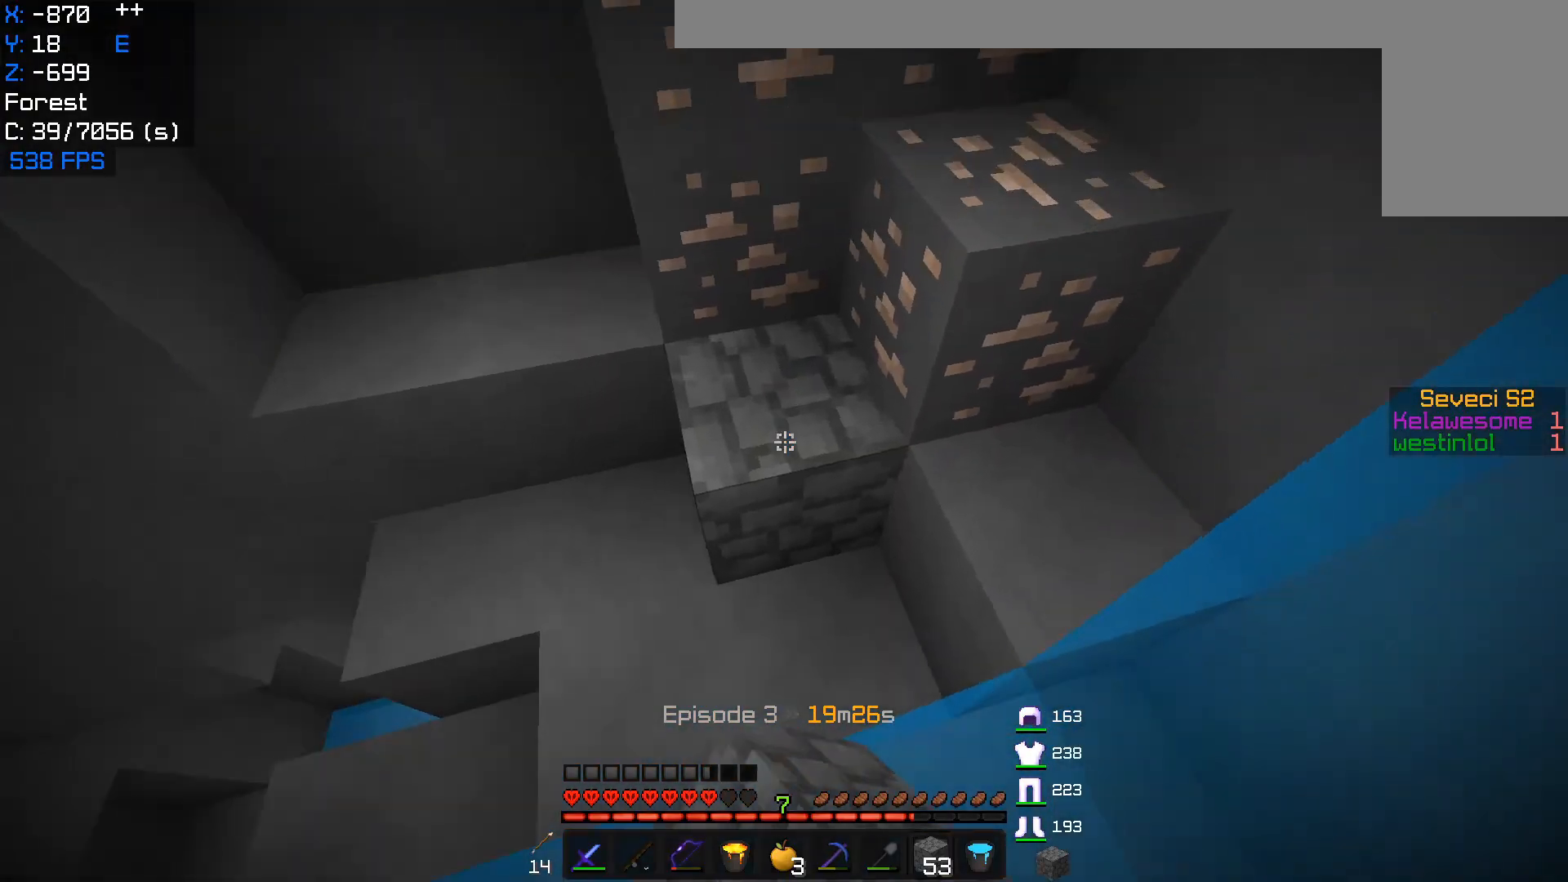
{"keys": ["a", "w"], "mouse": [], "events": [[17, "mouse_right", "down"], [150, "mouse_right", "up"], [500, "a", "down"]]}
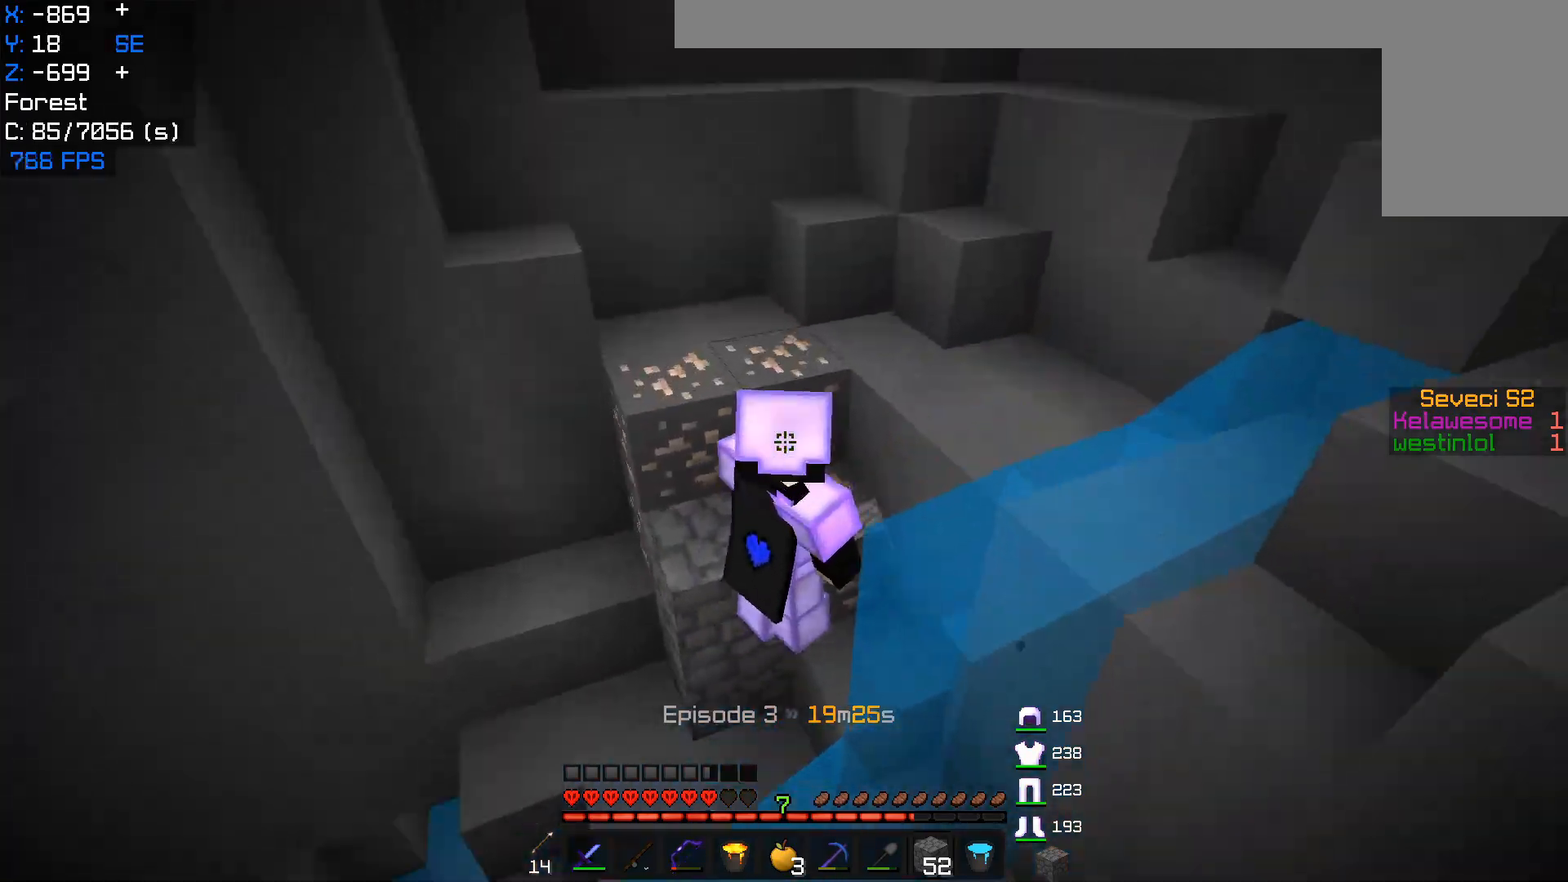
{"keys": ["w"], "mouse": [], "events": [[100, "w", "up"], [200, "w", "down"], [317, "a", "up"]]}
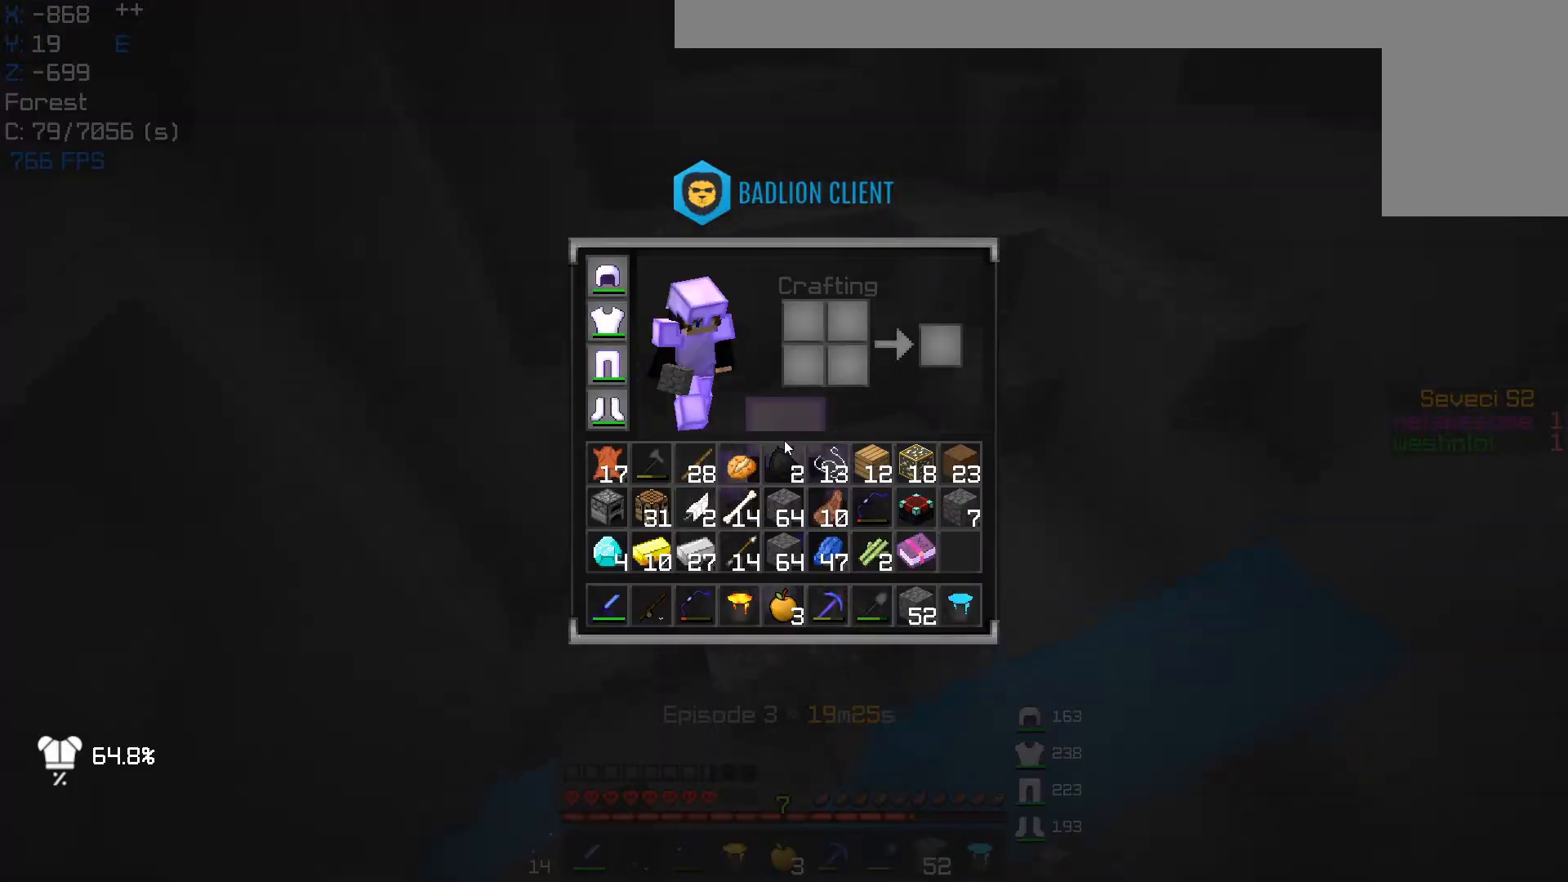
{"keys": [], "mouse": [], "events": [[17, "w", "up"]]}
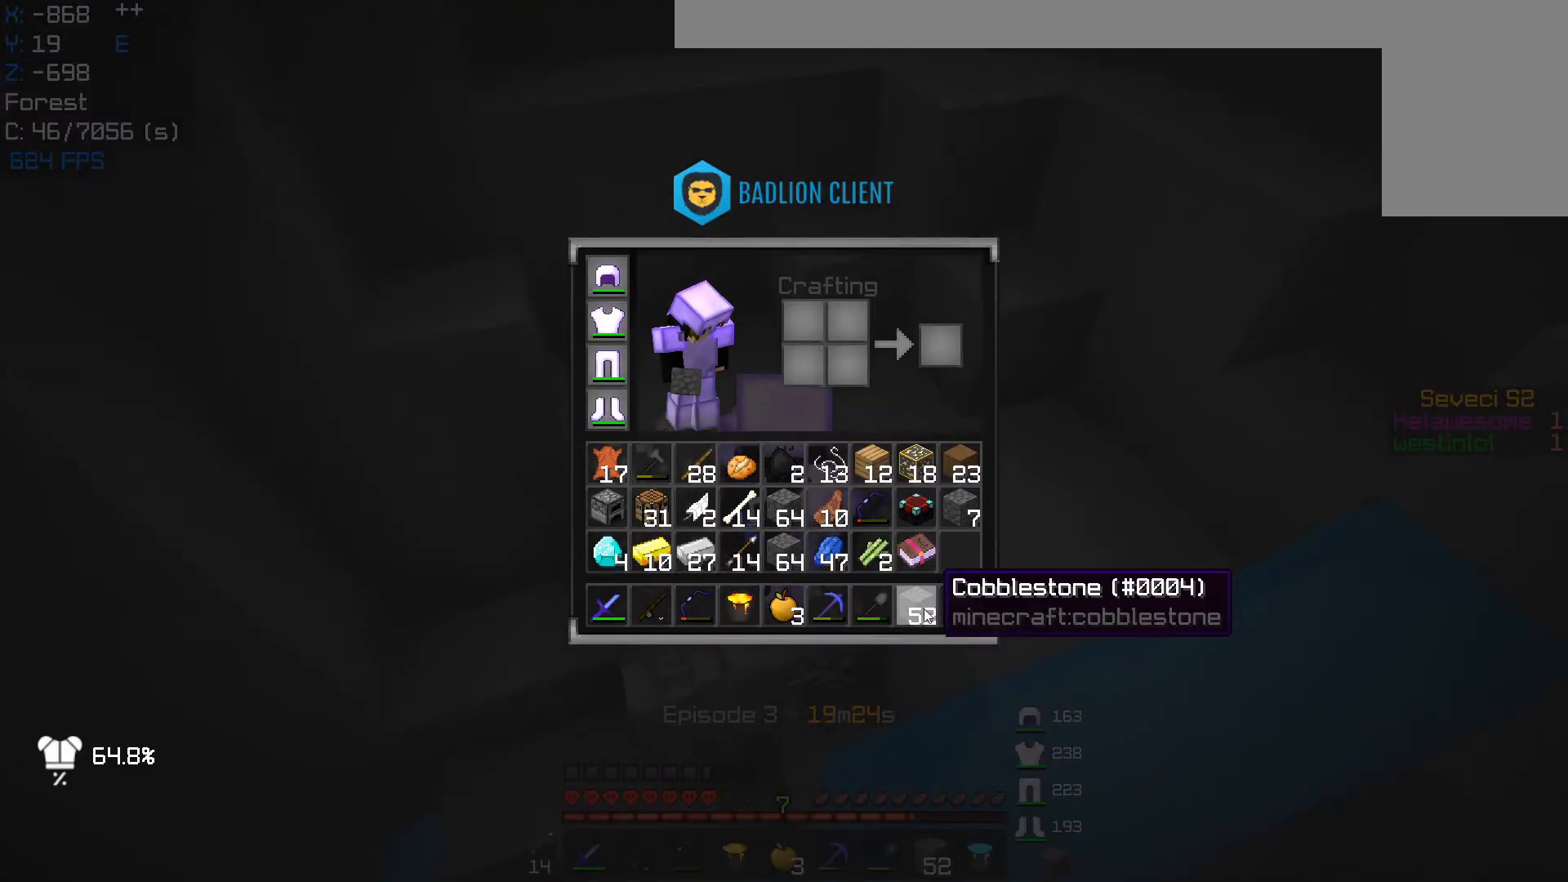
{"keys": [], "mouse": [], "events": []}
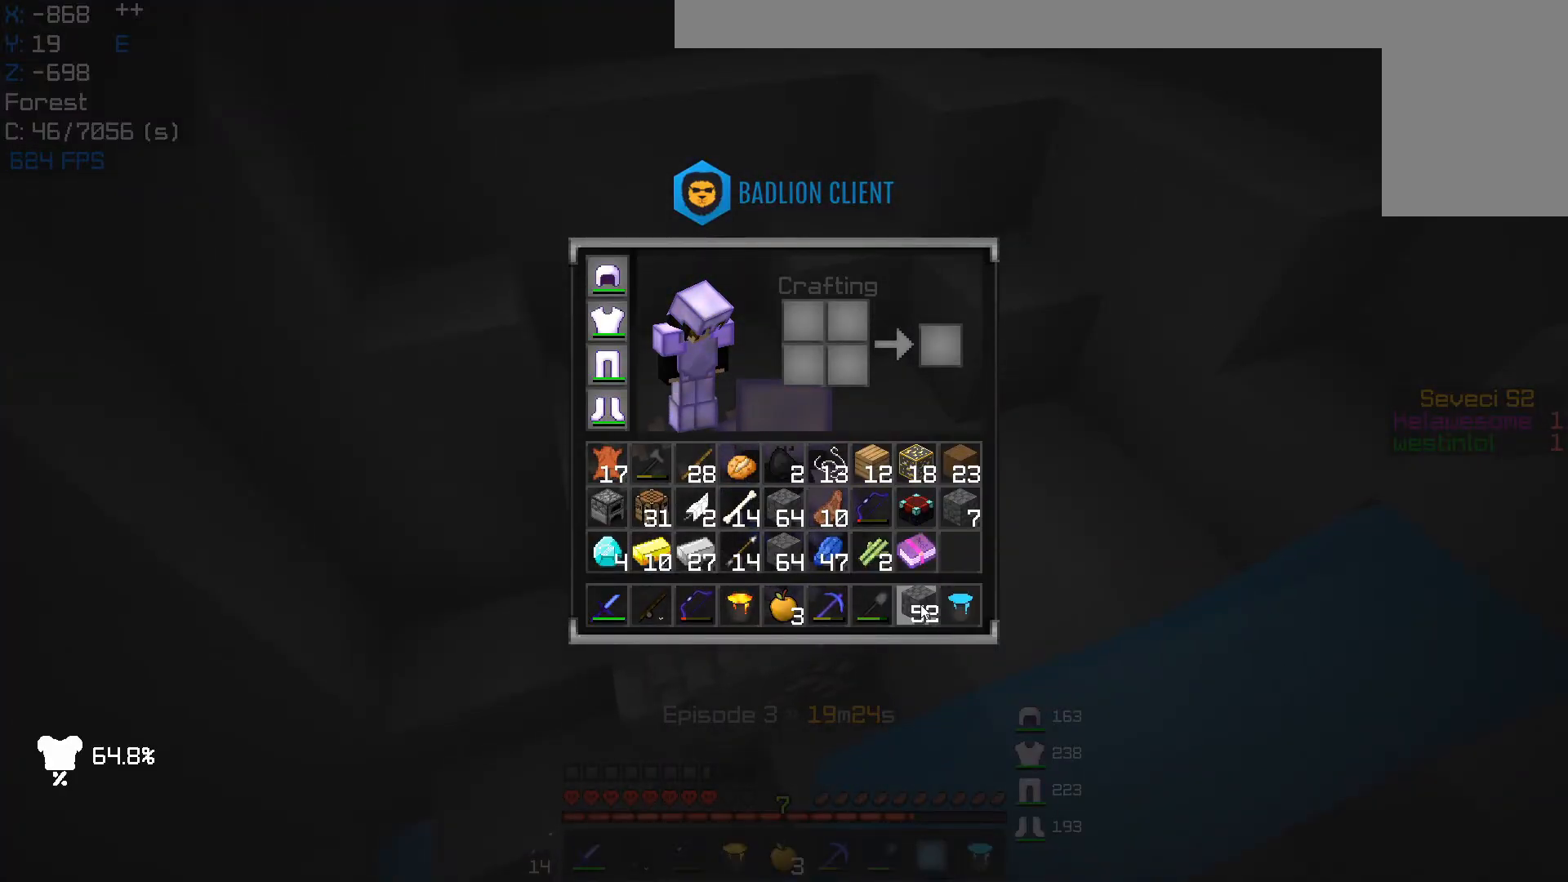
{"keys": [], "mouse": [], "events": []}
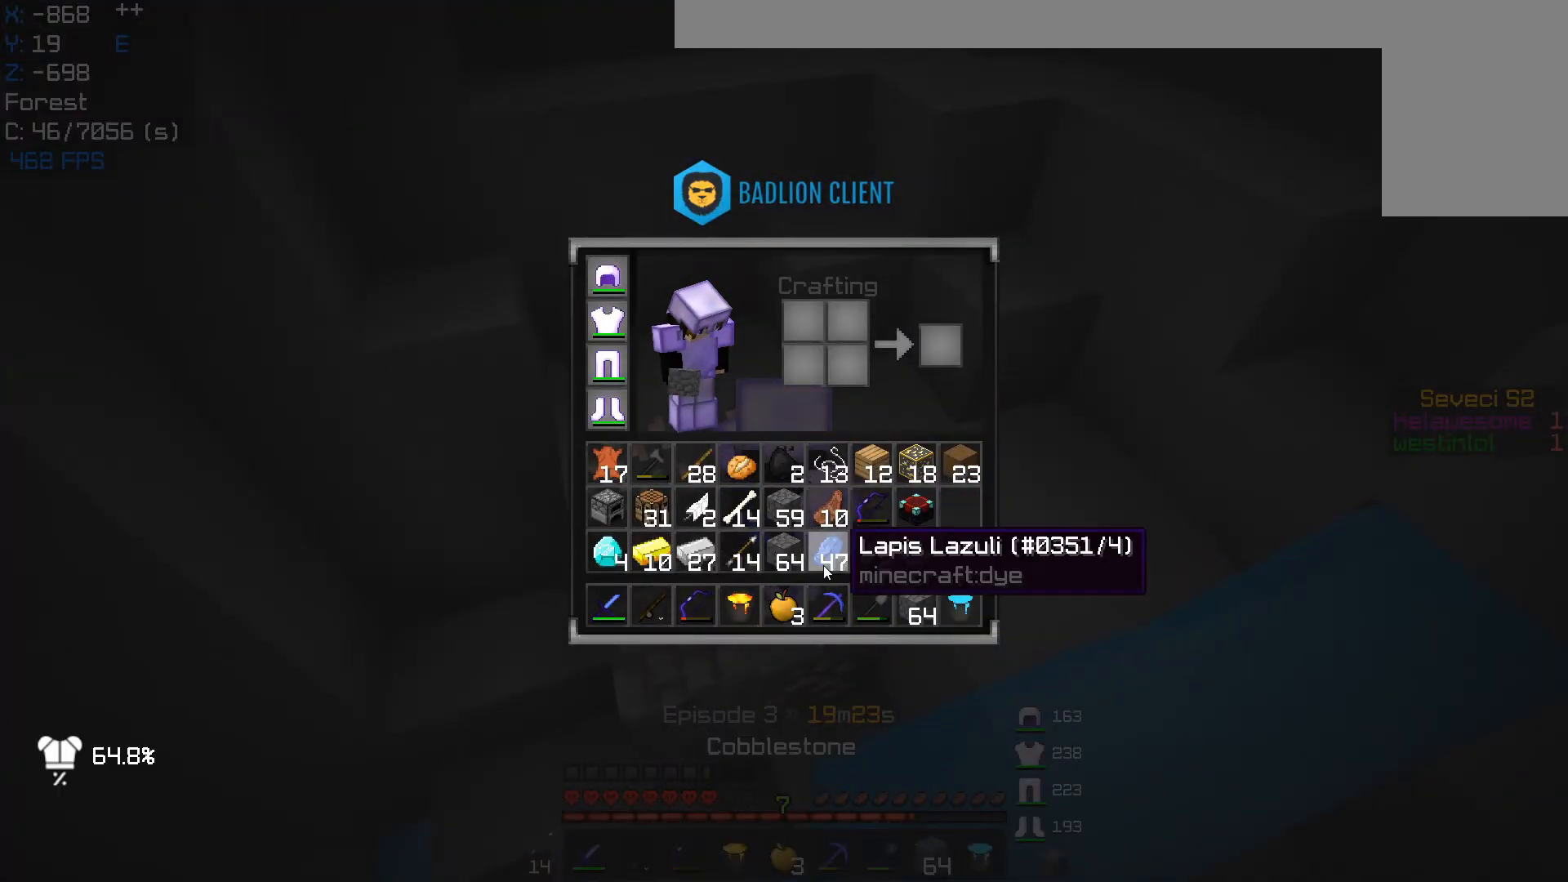
{"keys": [], "mouse": [], "events": []}
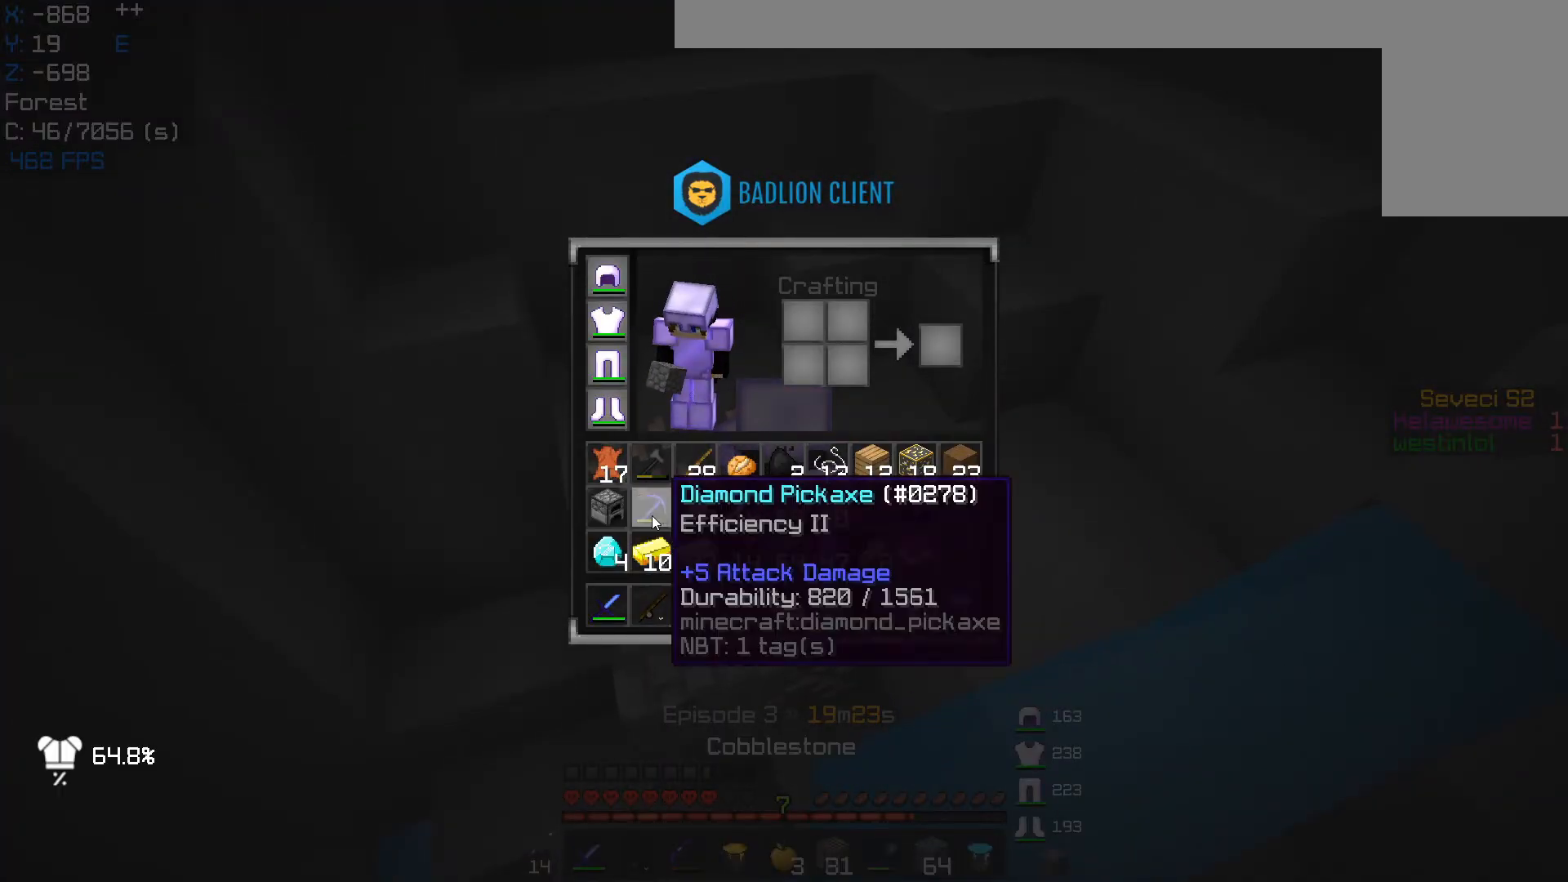
{"keys": [], "mouse": ["right"], "events": [[67, "w", "down"], [250, "d", "down"], [283, "mouse_right", "down"], [283, "w", "up"], [433, "d", "up"]]}
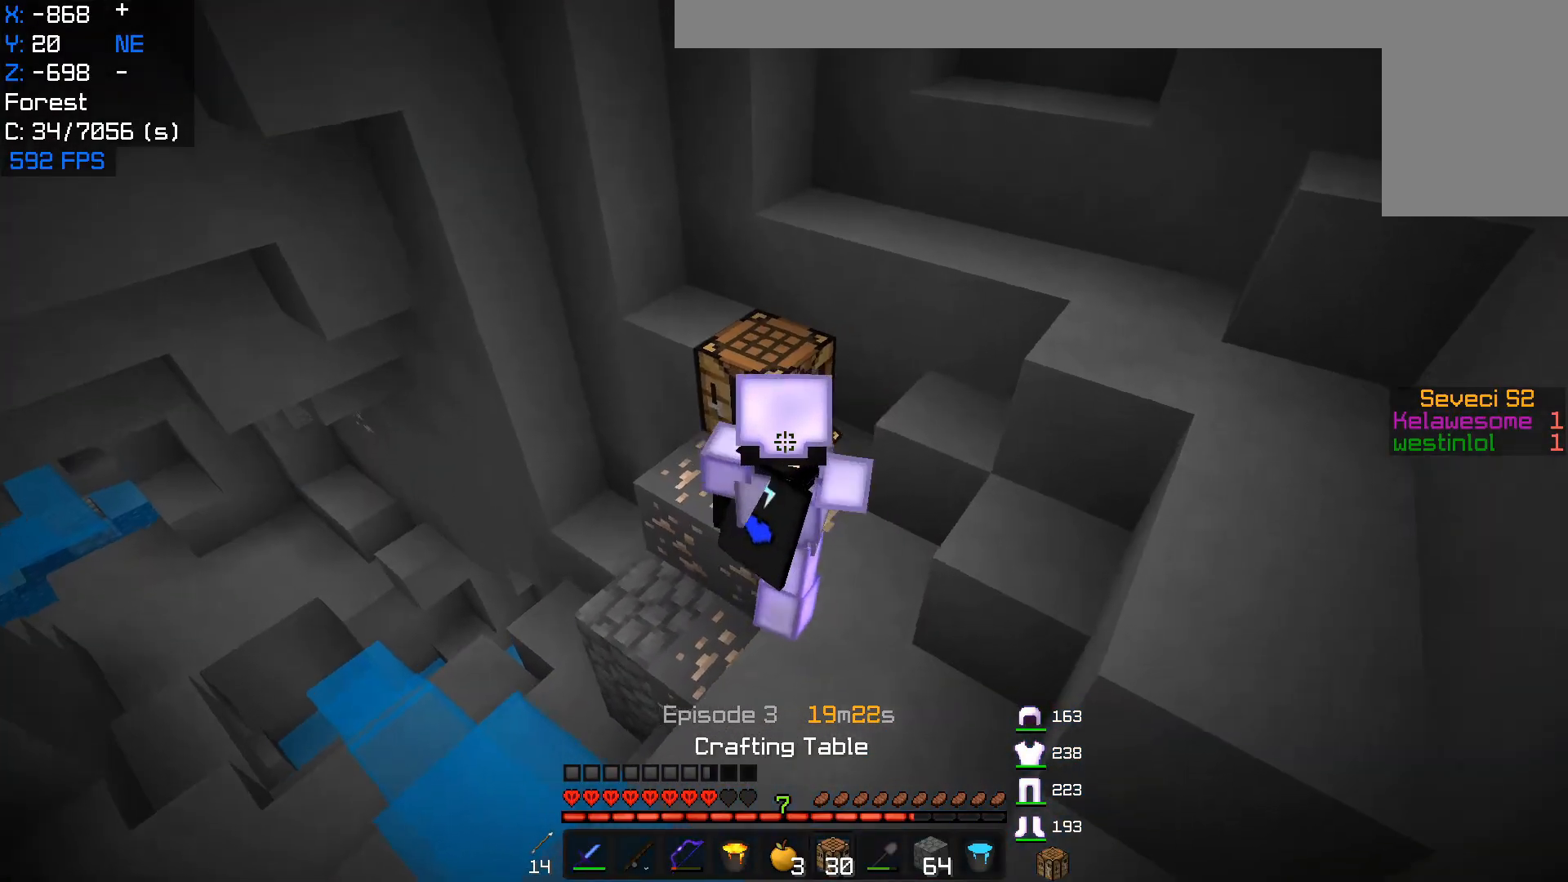
{"keys": [], "mouse": [], "events": [[33, "mouse_right", "up"]]}
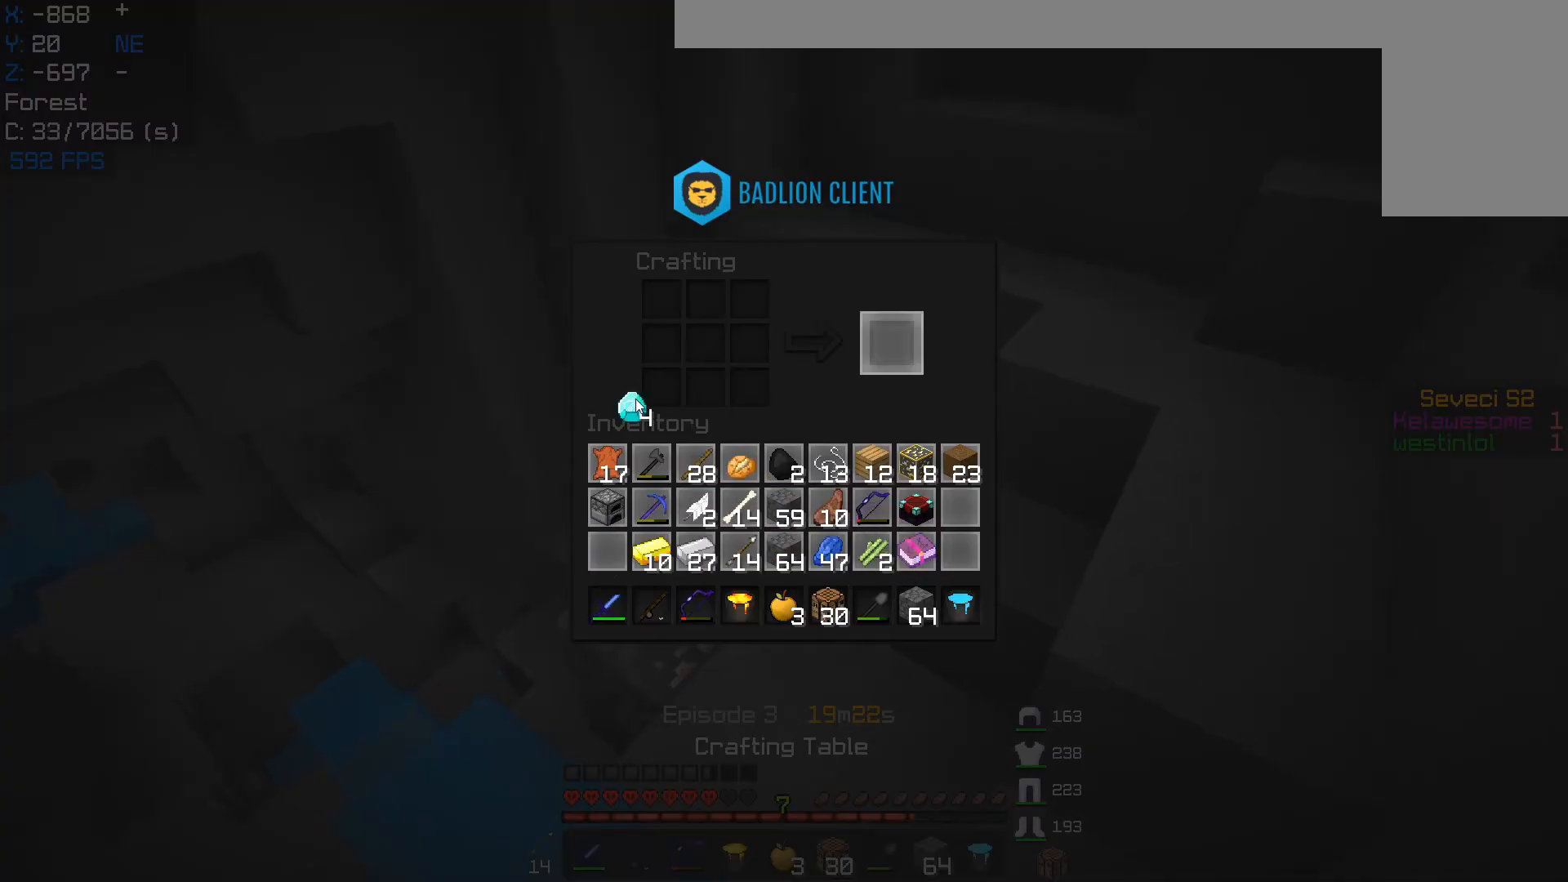
{"keys": [], "mouse": [], "events": []}
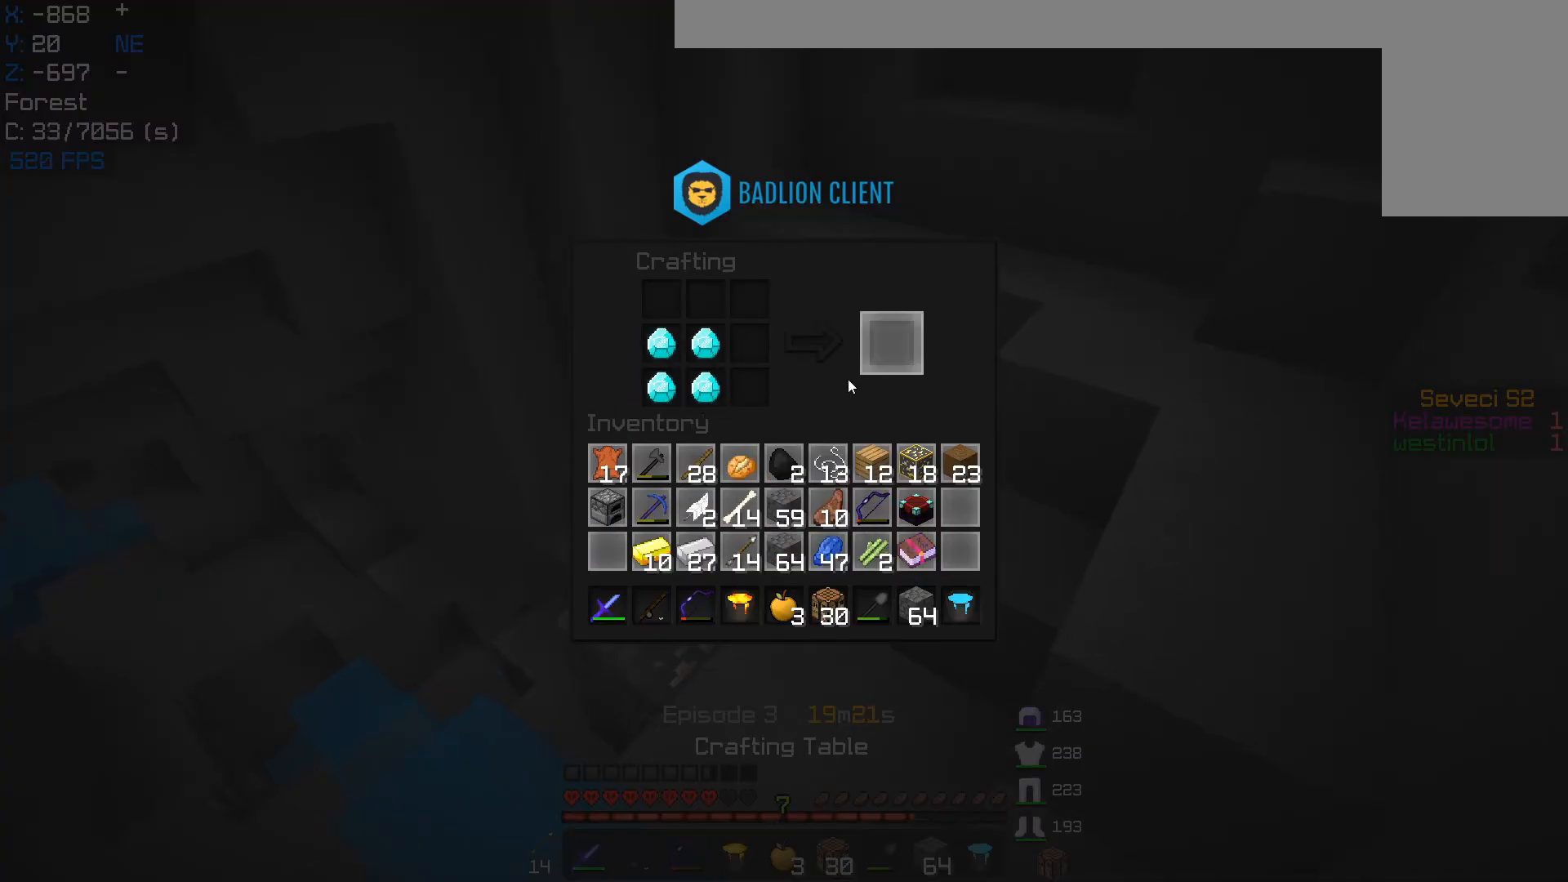
{"keys": [], "mouse": [], "events": []}
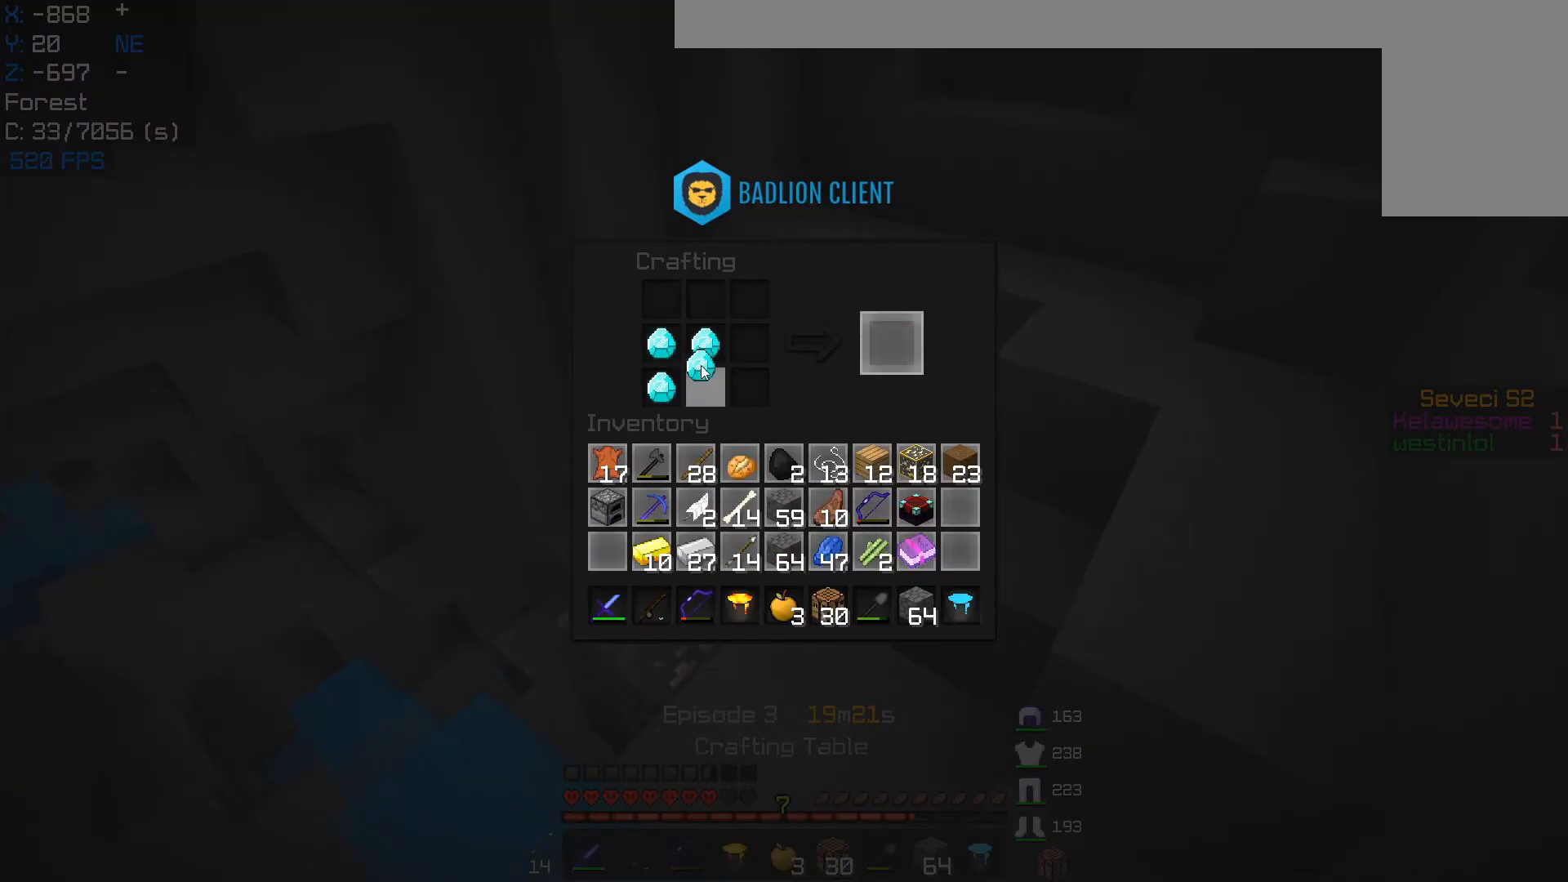
{"keys": [], "mouse": [], "events": []}
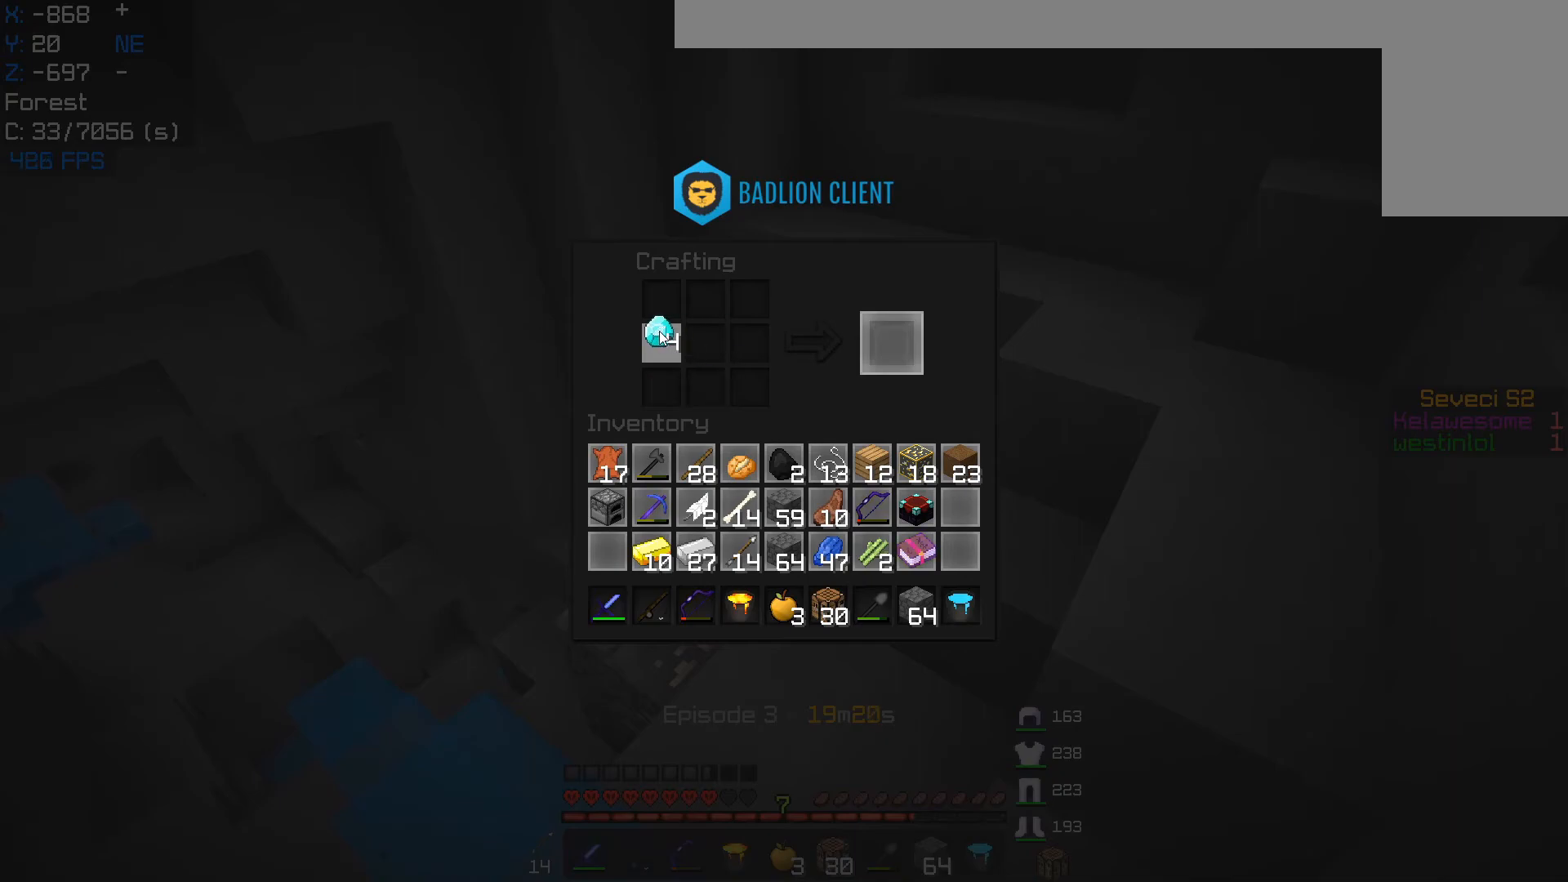
{"keys": [], "mouse": [], "events": []}
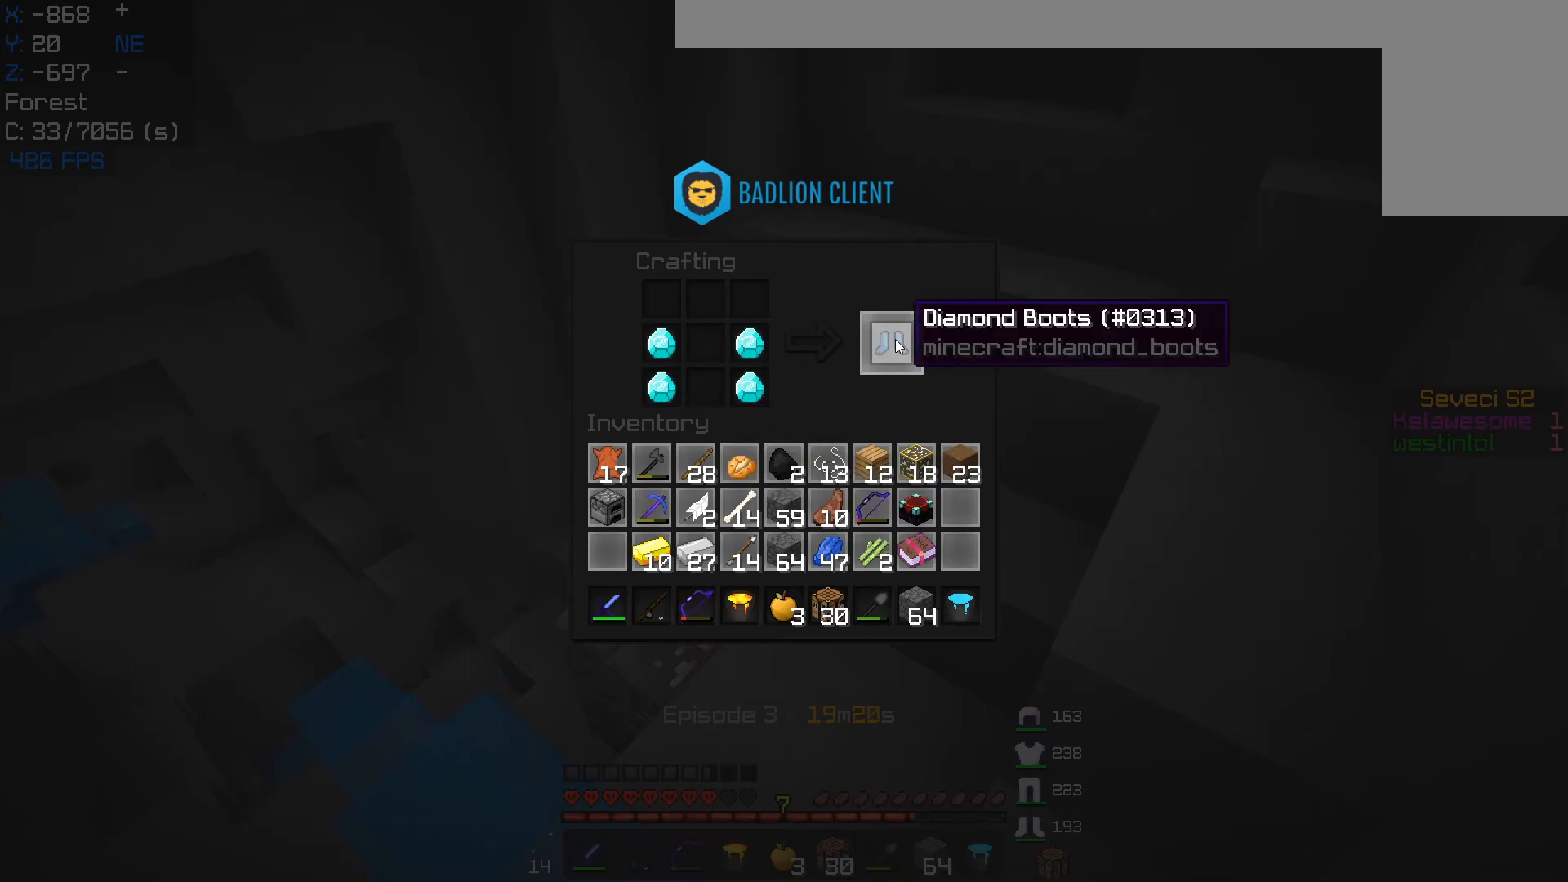
{"keys": [], "mouse": [], "events": []}
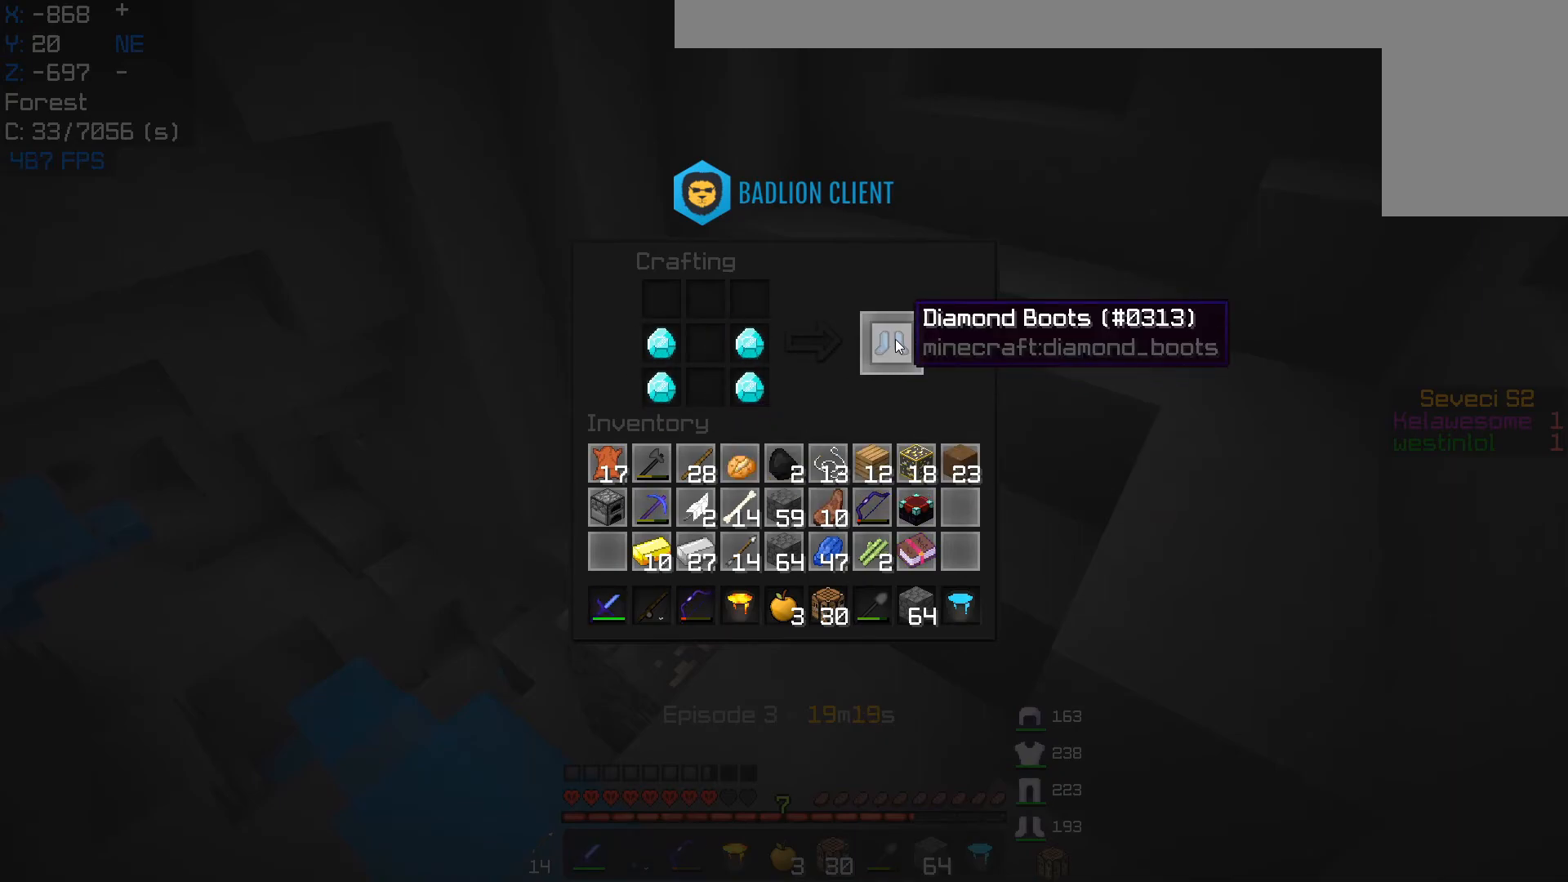
{"keys": [], "mouse": [], "events": []}
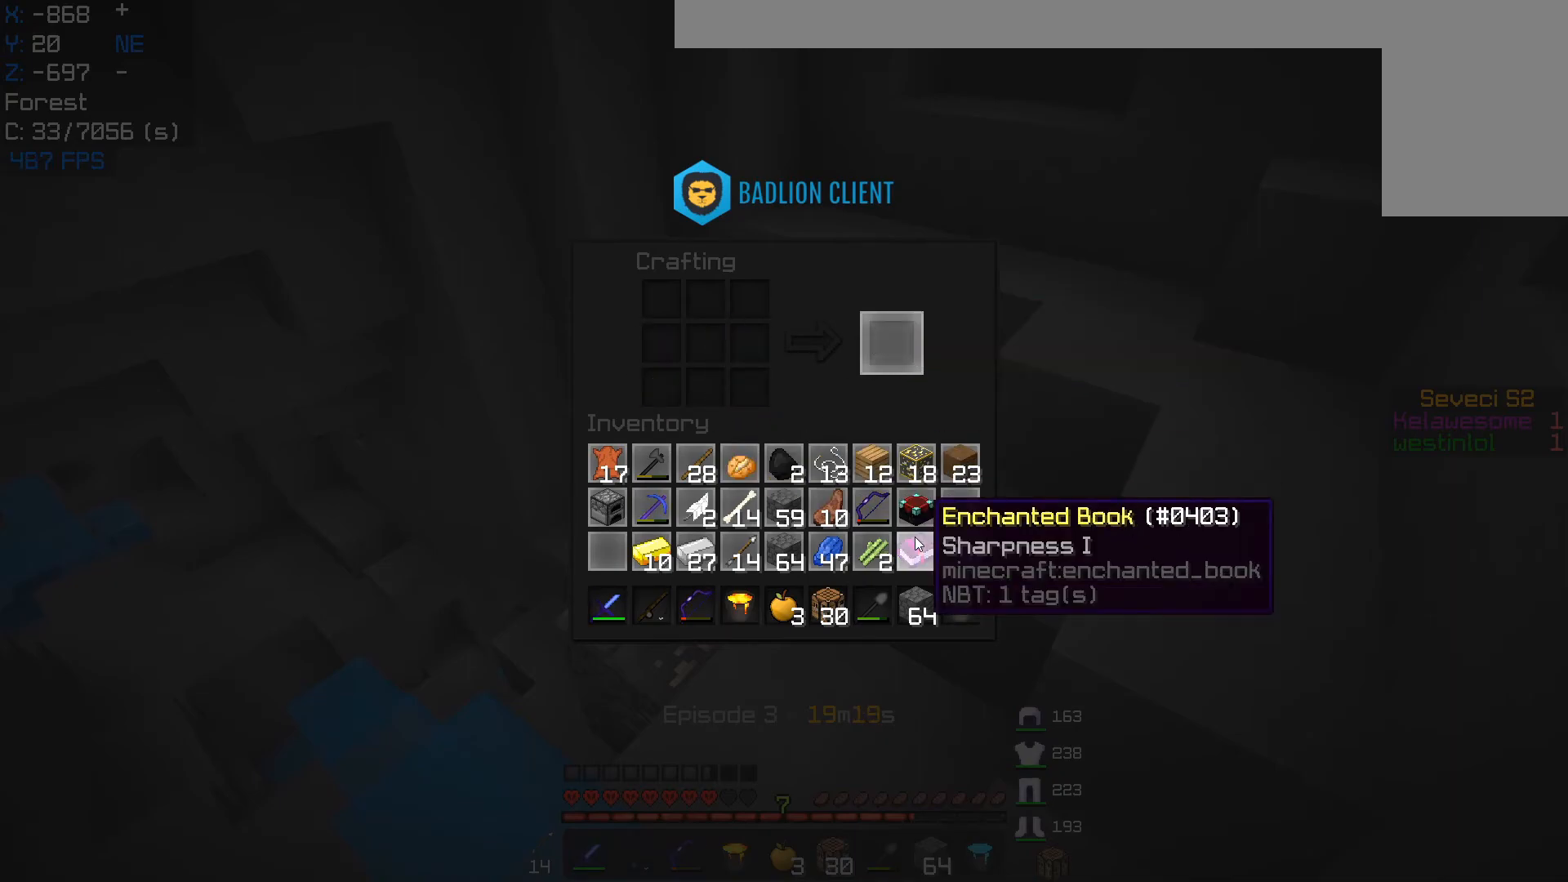
{"keys": [], "mouse": [], "events": []}
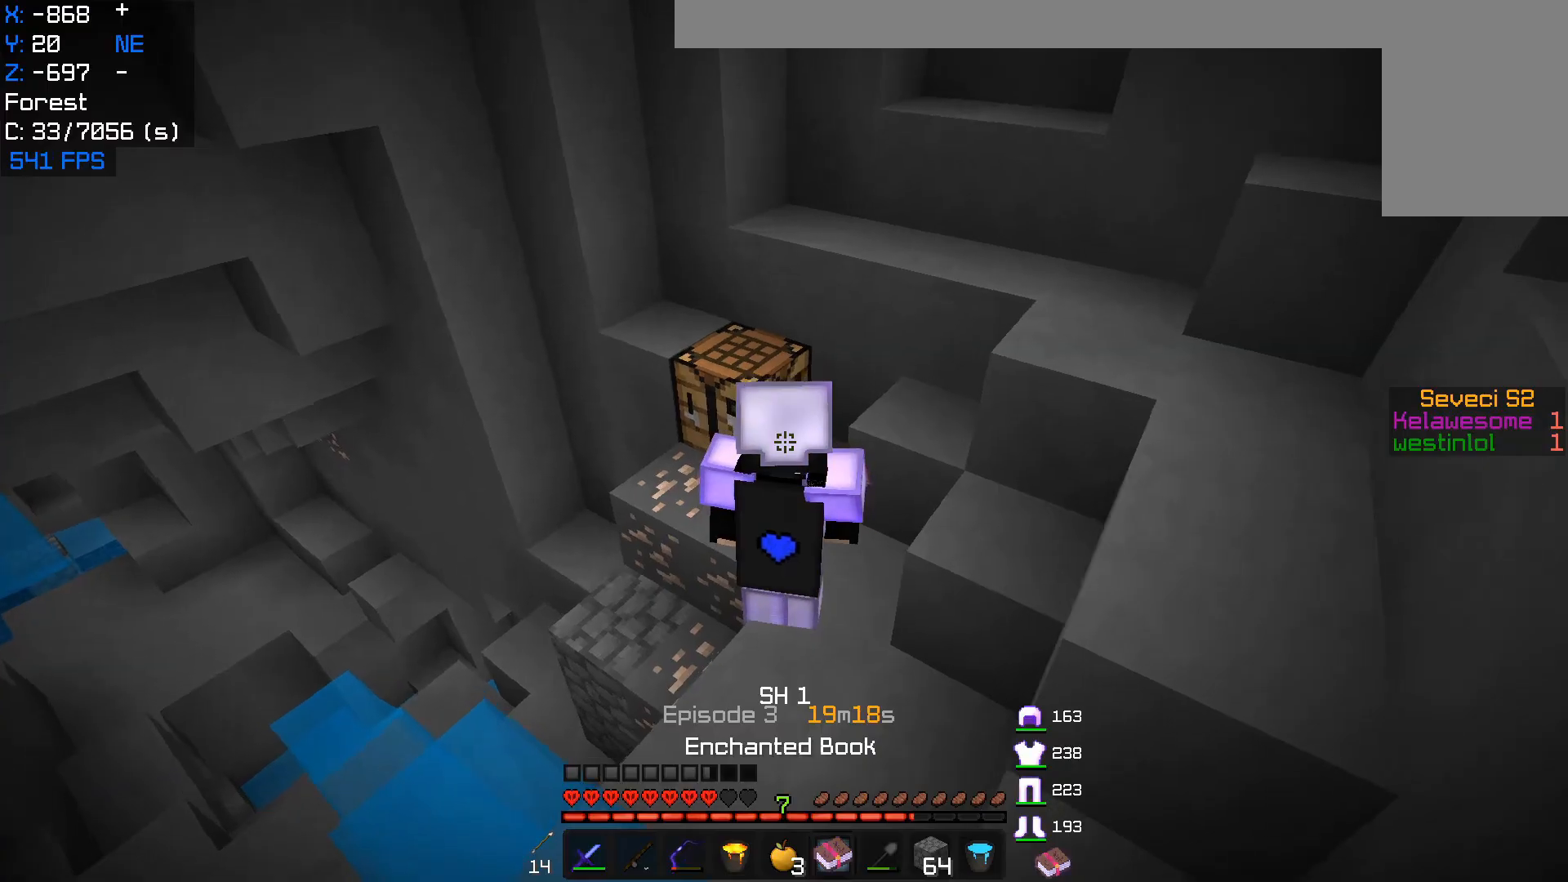
{"keys": [], "mouse": [], "events": []}
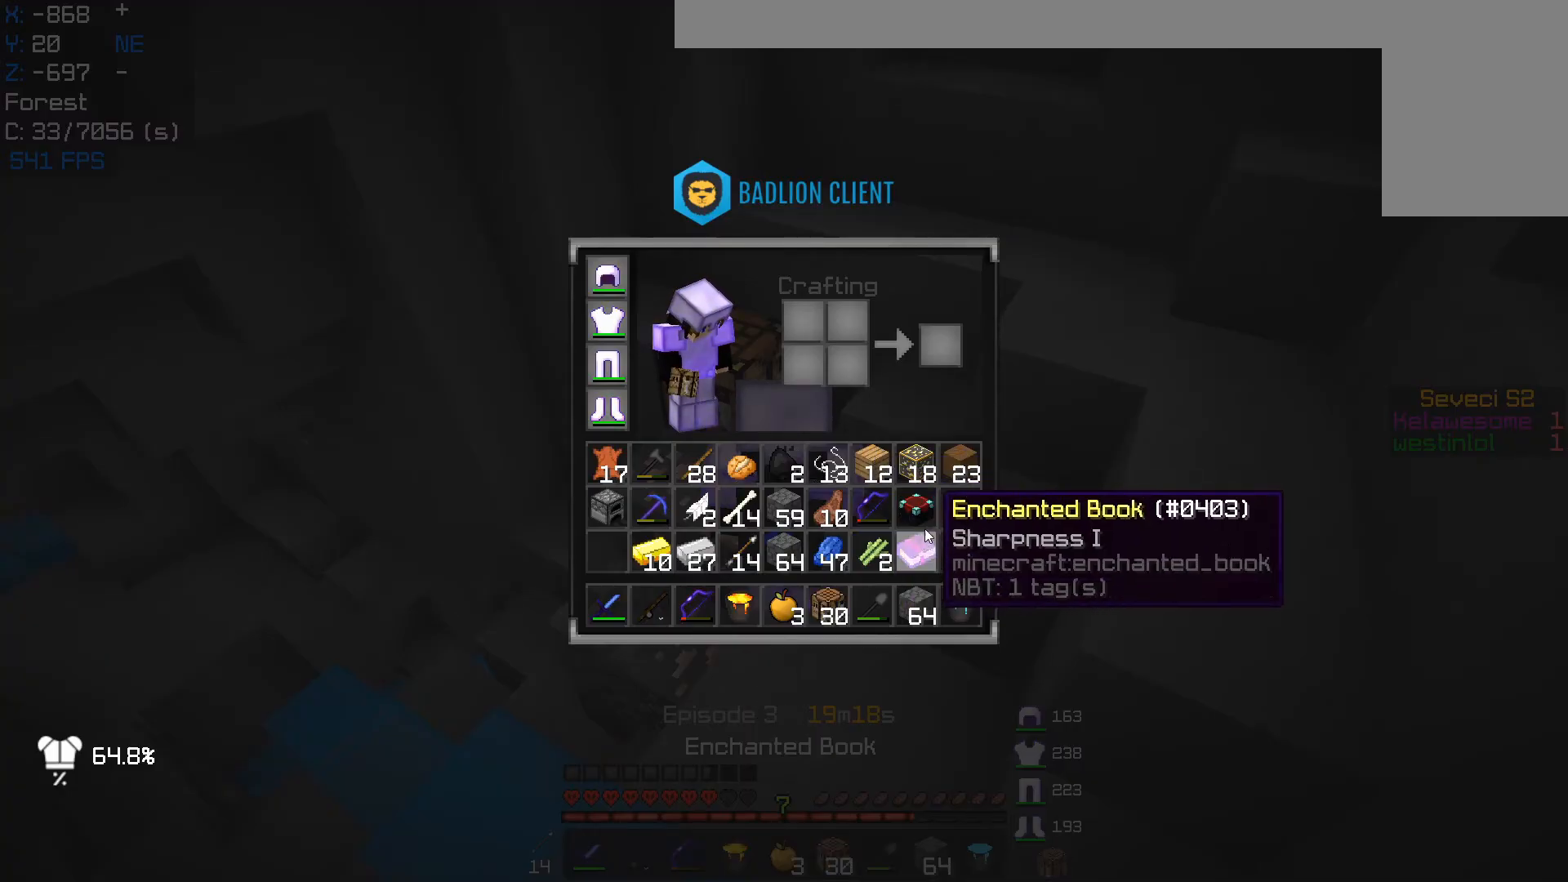
{"keys": [], "mouse": ["right"], "events": [[367, "mouse_right", "down"]]}
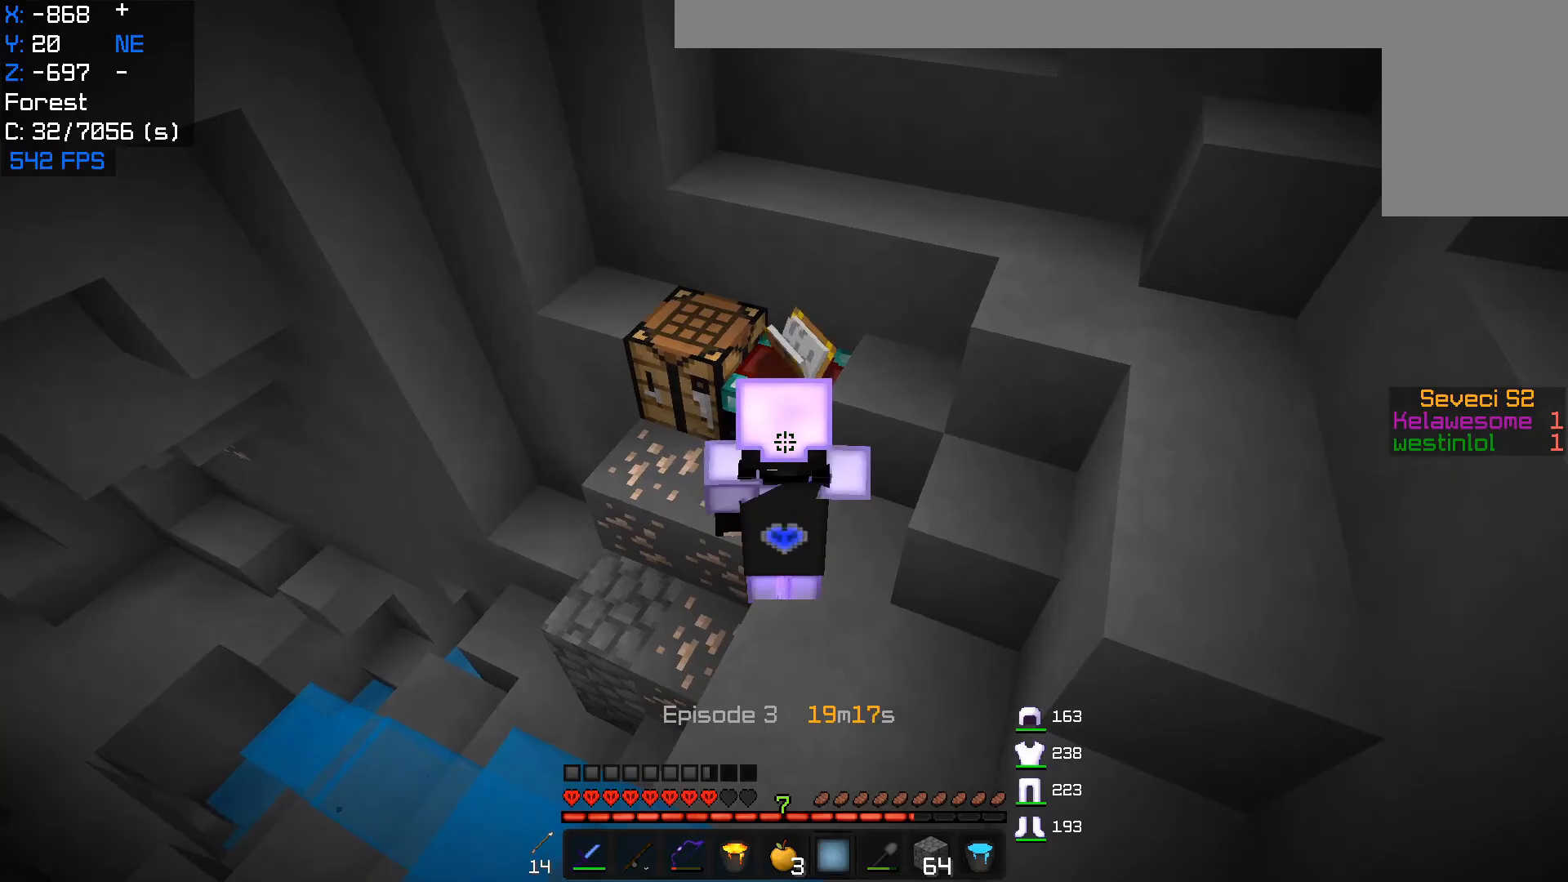
{"keys": [], "mouse": [], "events": [[133, "mouse_right", "up"]]}
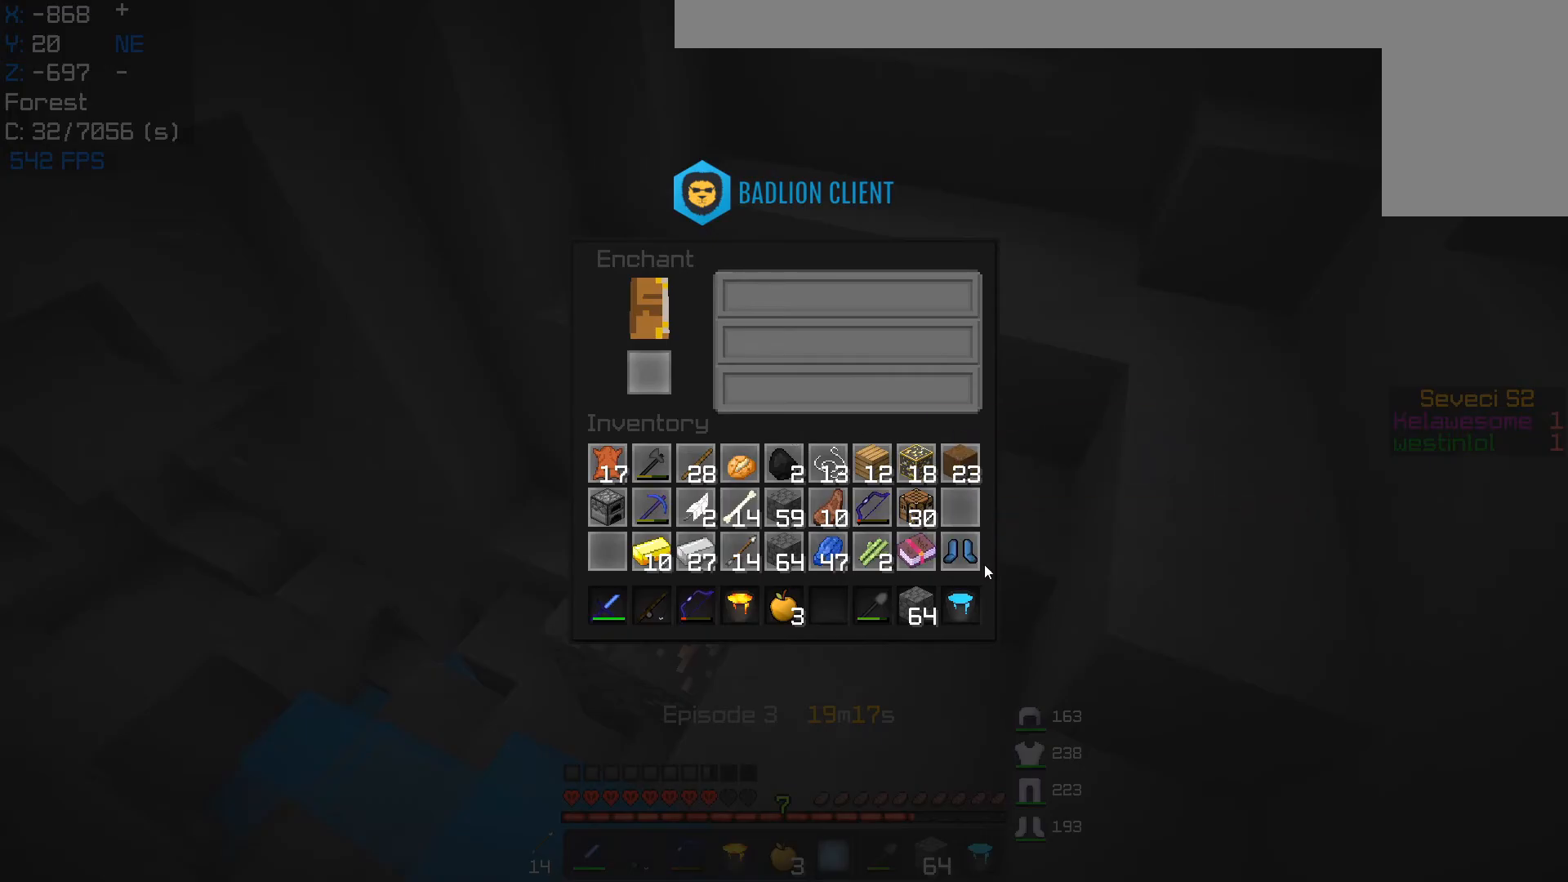
{"keys": [], "mouse": [], "events": []}
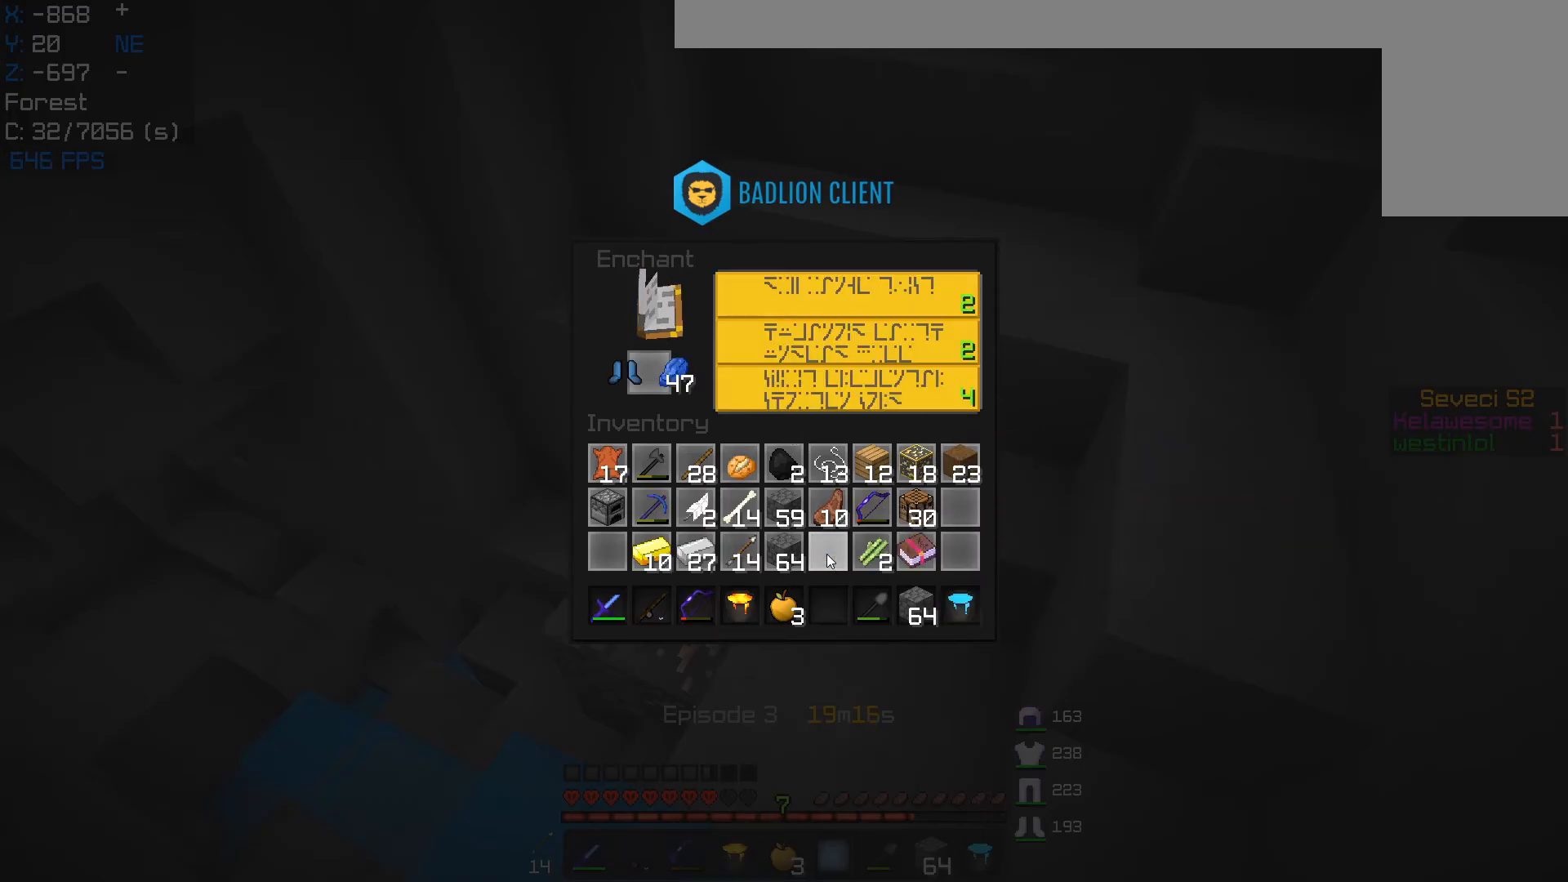
{"keys": [], "mouse": [], "events": []}
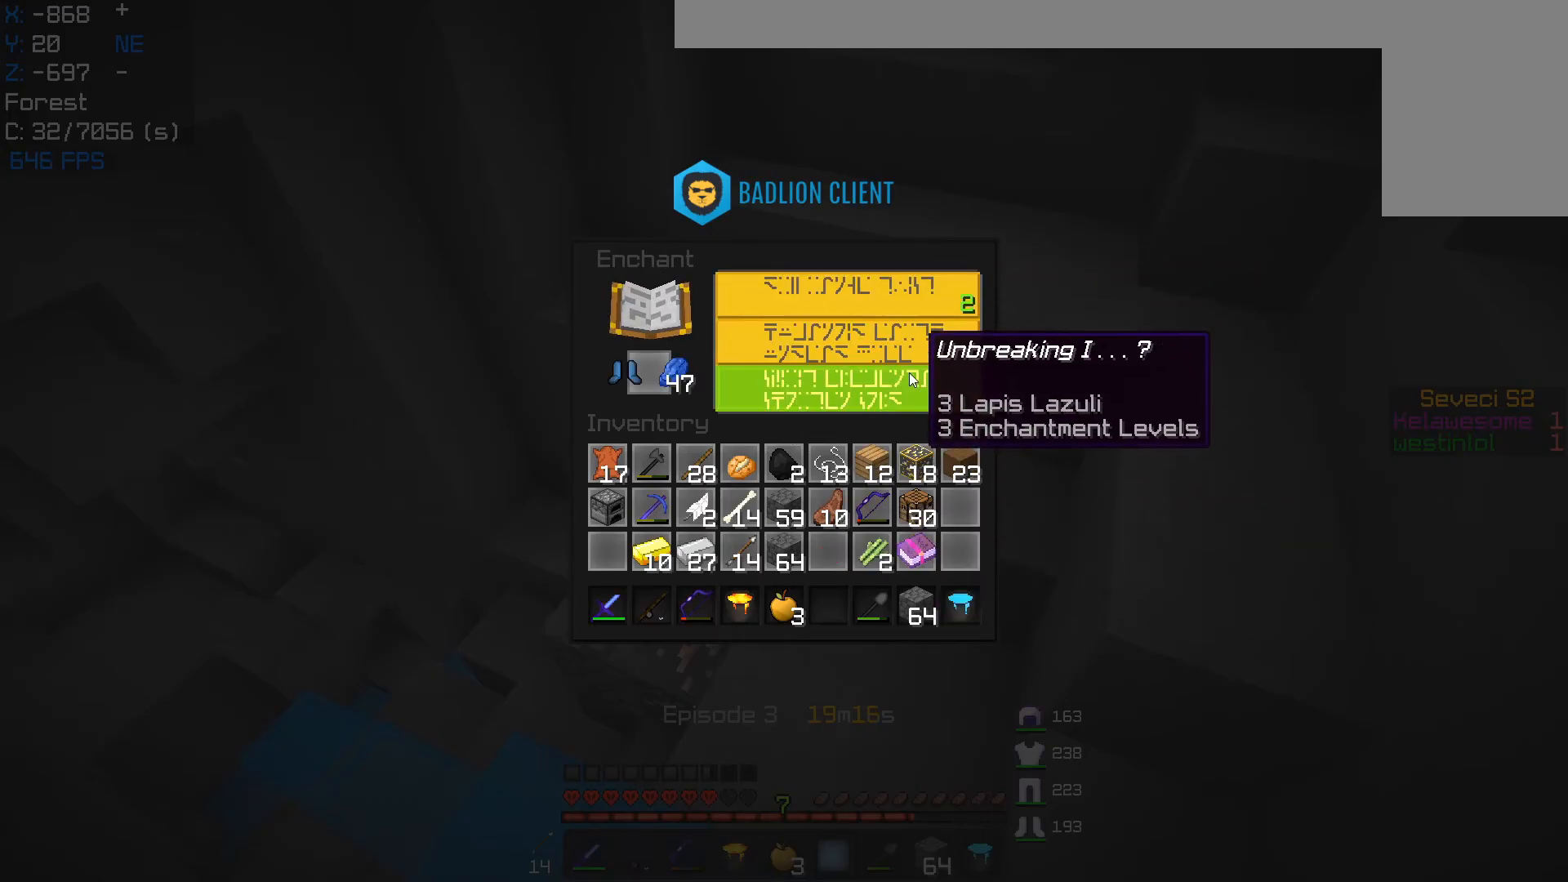
{"keys": [], "mouse": [], "events": []}
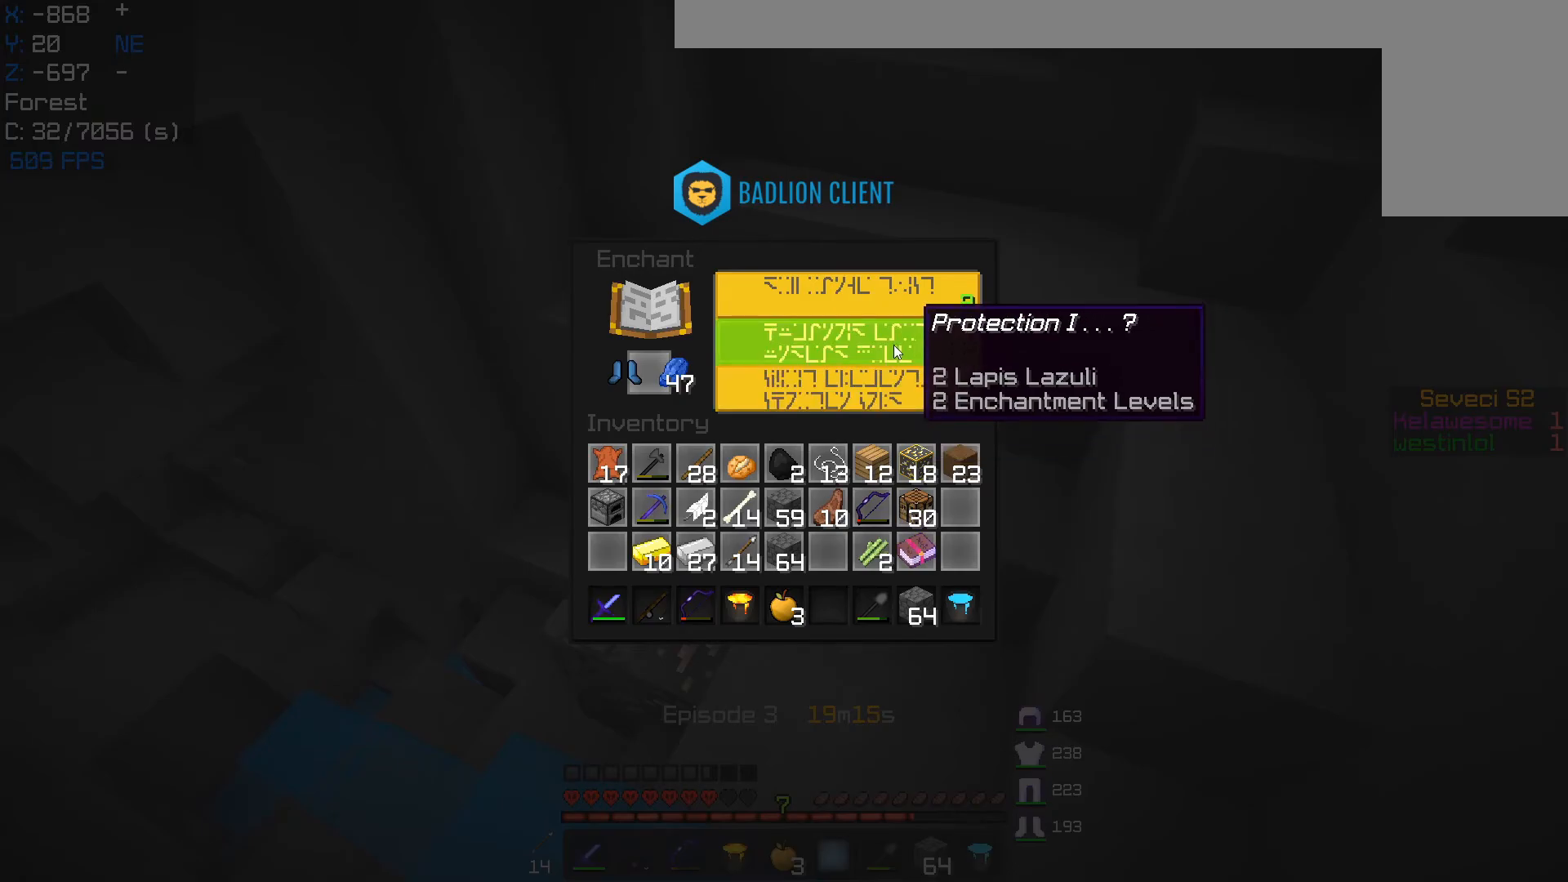
{"keys": [], "mouse": [], "events": []}
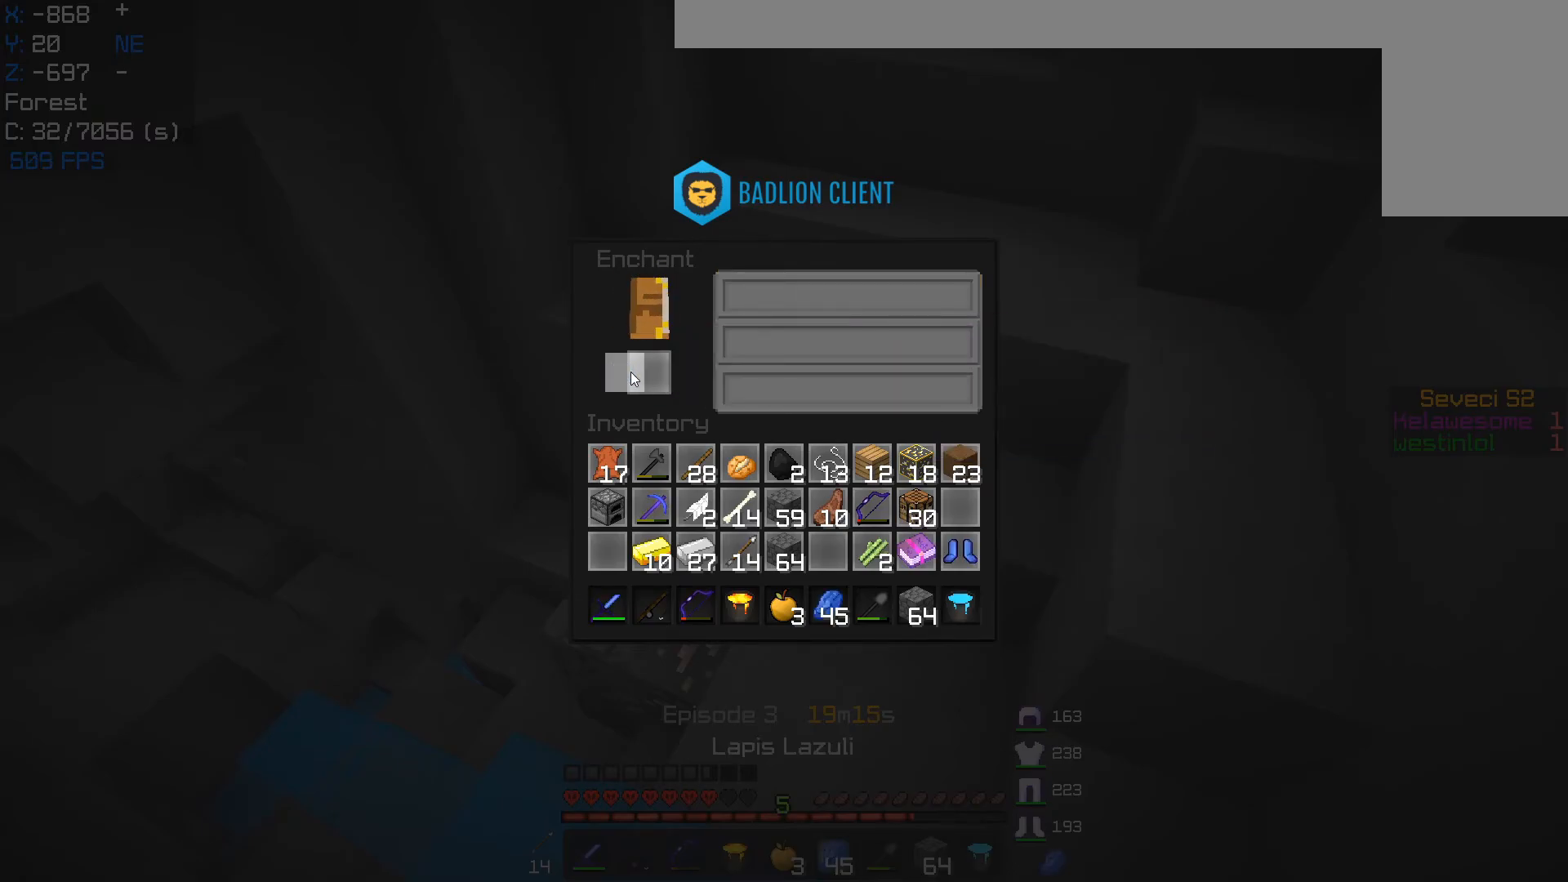
{"keys": [], "mouse": [], "events": []}
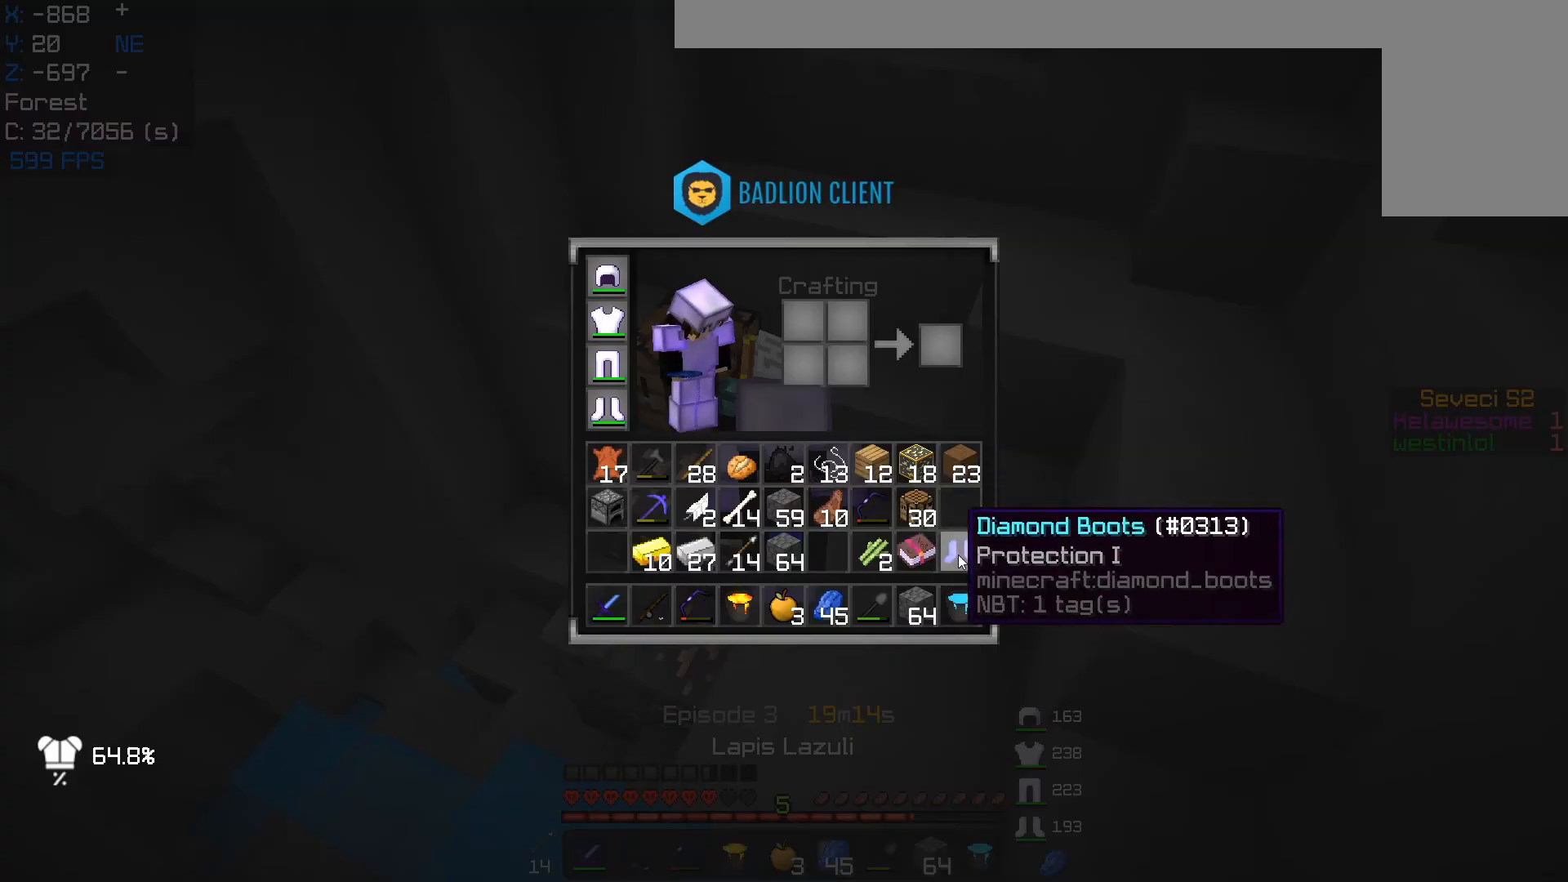
{"keys": [], "mouse": [], "events": []}
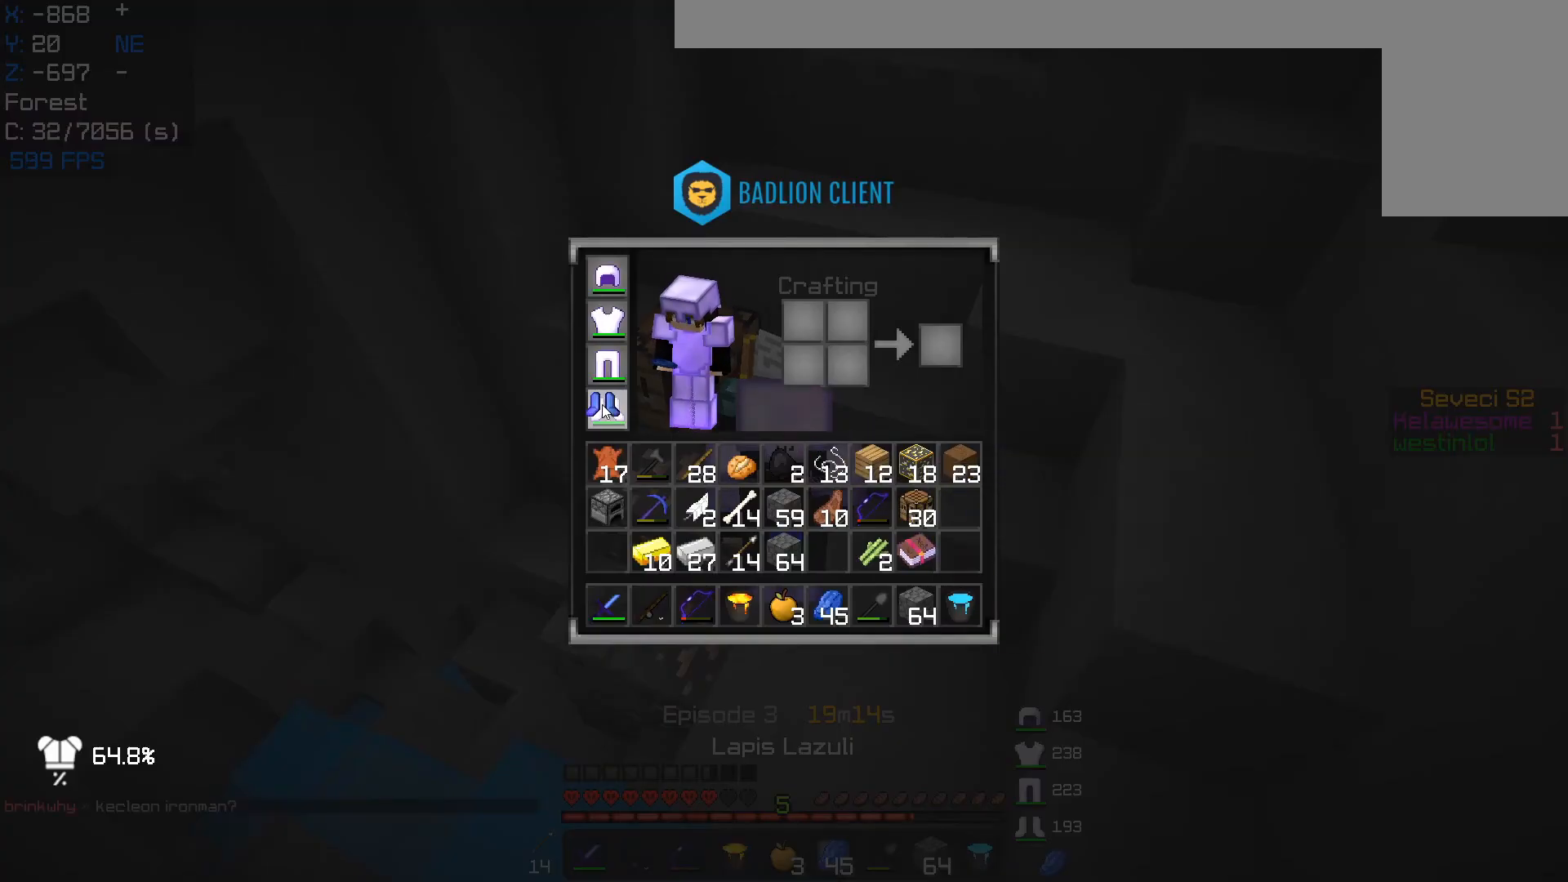
{"keys": [], "mouse": [], "events": []}
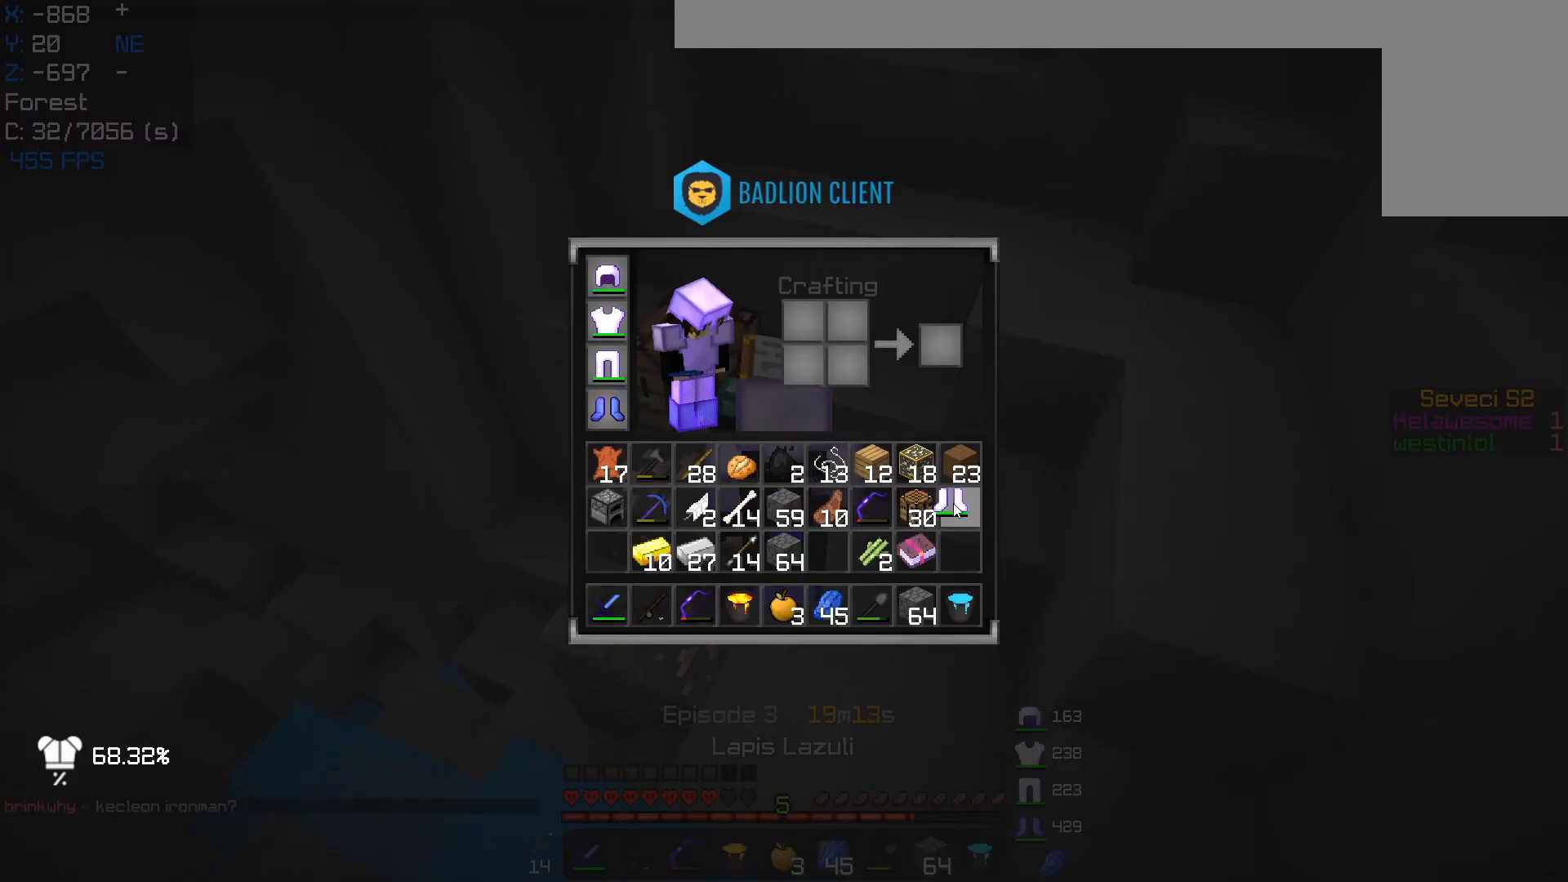
{"keys": [], "mouse": [], "events": []}
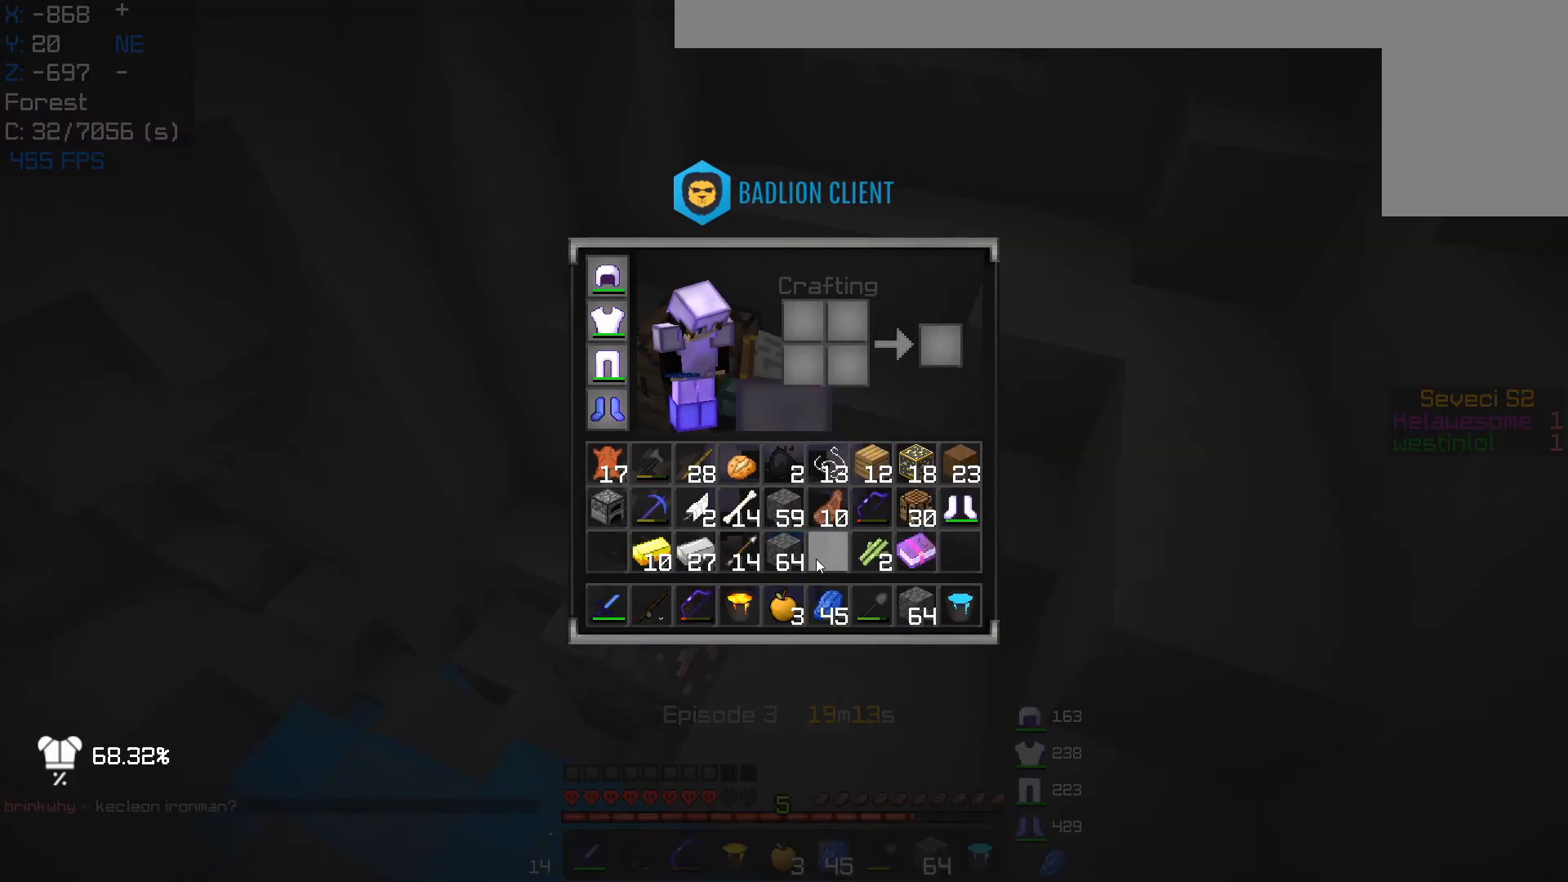
{"keys": [], "mouse": [], "events": []}